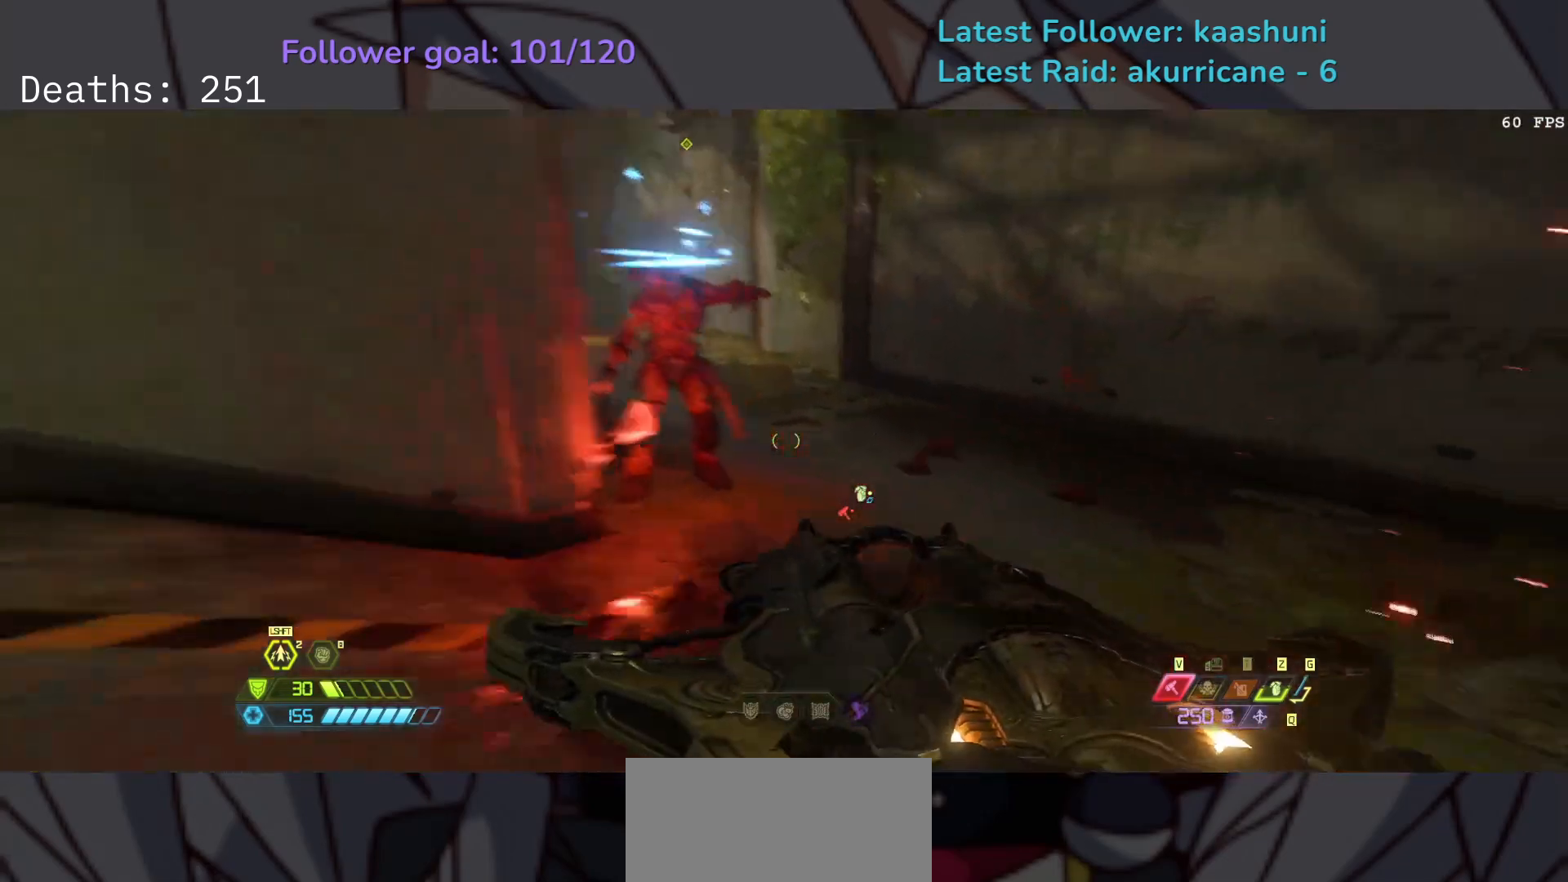
Gameplay with keyboard and mouse; each line is a JSON object with the keys and mouse buttons held at the frame after it. "events" lists presses ("down") and releases ("up") of "1", "2", "3", "4", "5", "a", "ctrl", "d", "e", "f", "g", "q", "r", "s", "shift", "space", "t", "tab", "v", "w", "z", "mouse_left", "mouse_wheel", "mouse_right", "mouse_mb4" and "mouse_mb5" between this image and that frame as [ms after this image, input, new state], when the widget could be followed in between. "mouse_left", "mouse_wheel", "mouse_right", "mouse_mb4", "mouse_mb5" = the "left", "wheel", "right", "mb4", "mb5" buttons of the "mouse" list. No other keys are recorded. "wheel" means that the mouse wheel is clicked or scrolled. Mouse movement is not recorded.
{"keys": ["s"], "mouse": [], "events": [[33, "e", "up"], [83, "f", "up"], [100, "d", "down"], [233, "shift", "down"], [400, "shift", "up"], [417, "d", "up"]]}
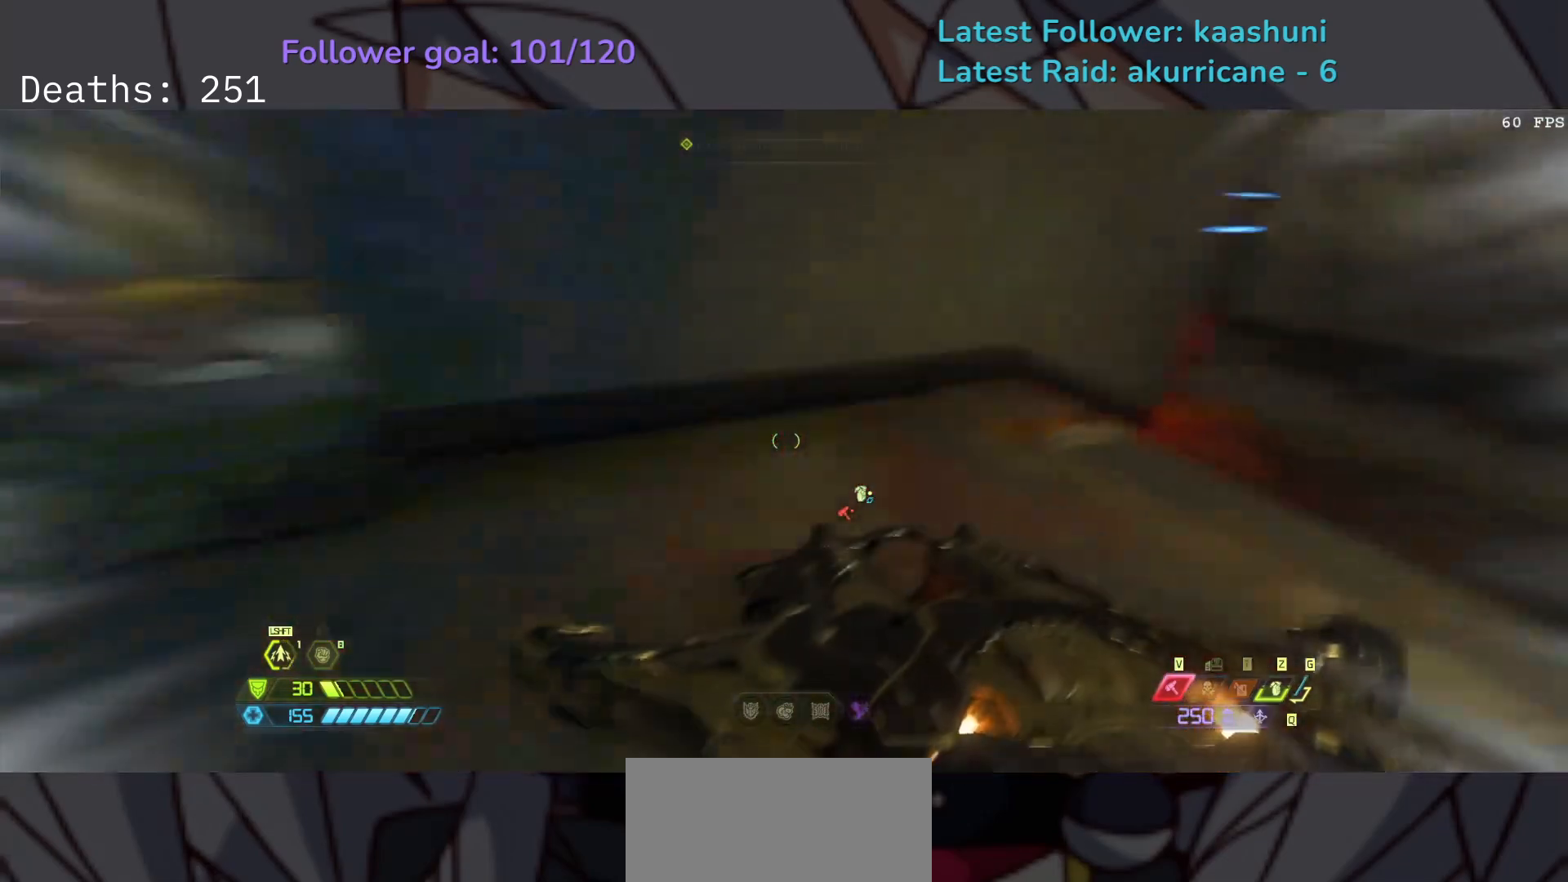
{"keys": ["e"], "mouse": [], "events": [[17, "e", "down"], [183, "s", "up"], [317, "space", "down"], [450, "space", "up"]]}
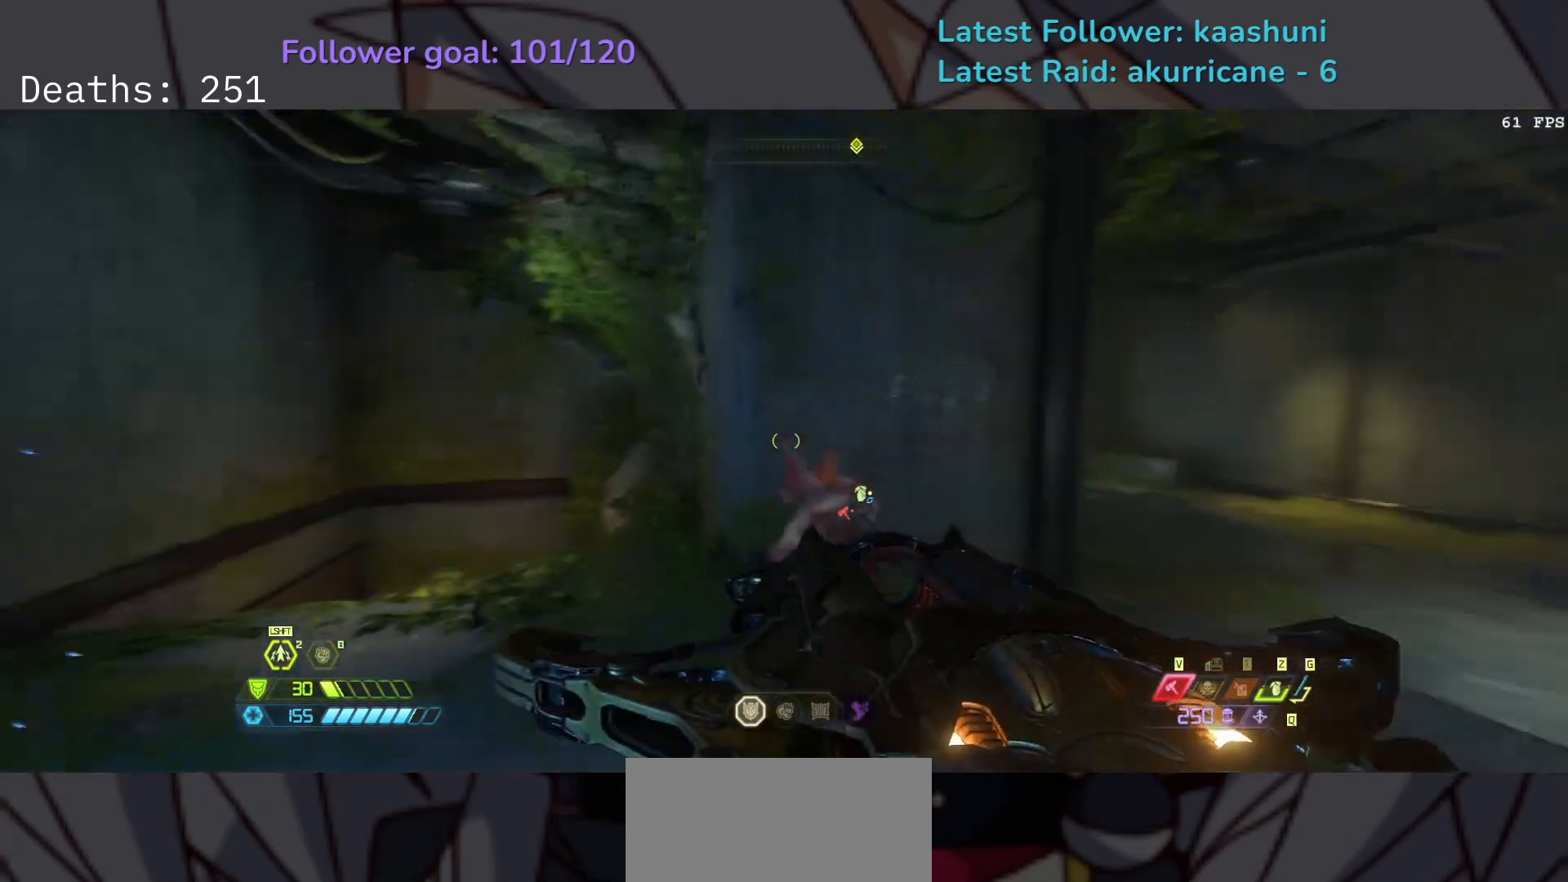
{"keys": ["e"], "mouse": [], "events": [[33, "w", "down"], [167, "w", "up"], [217, "shift", "down"], [367, "shift", "up"]]}
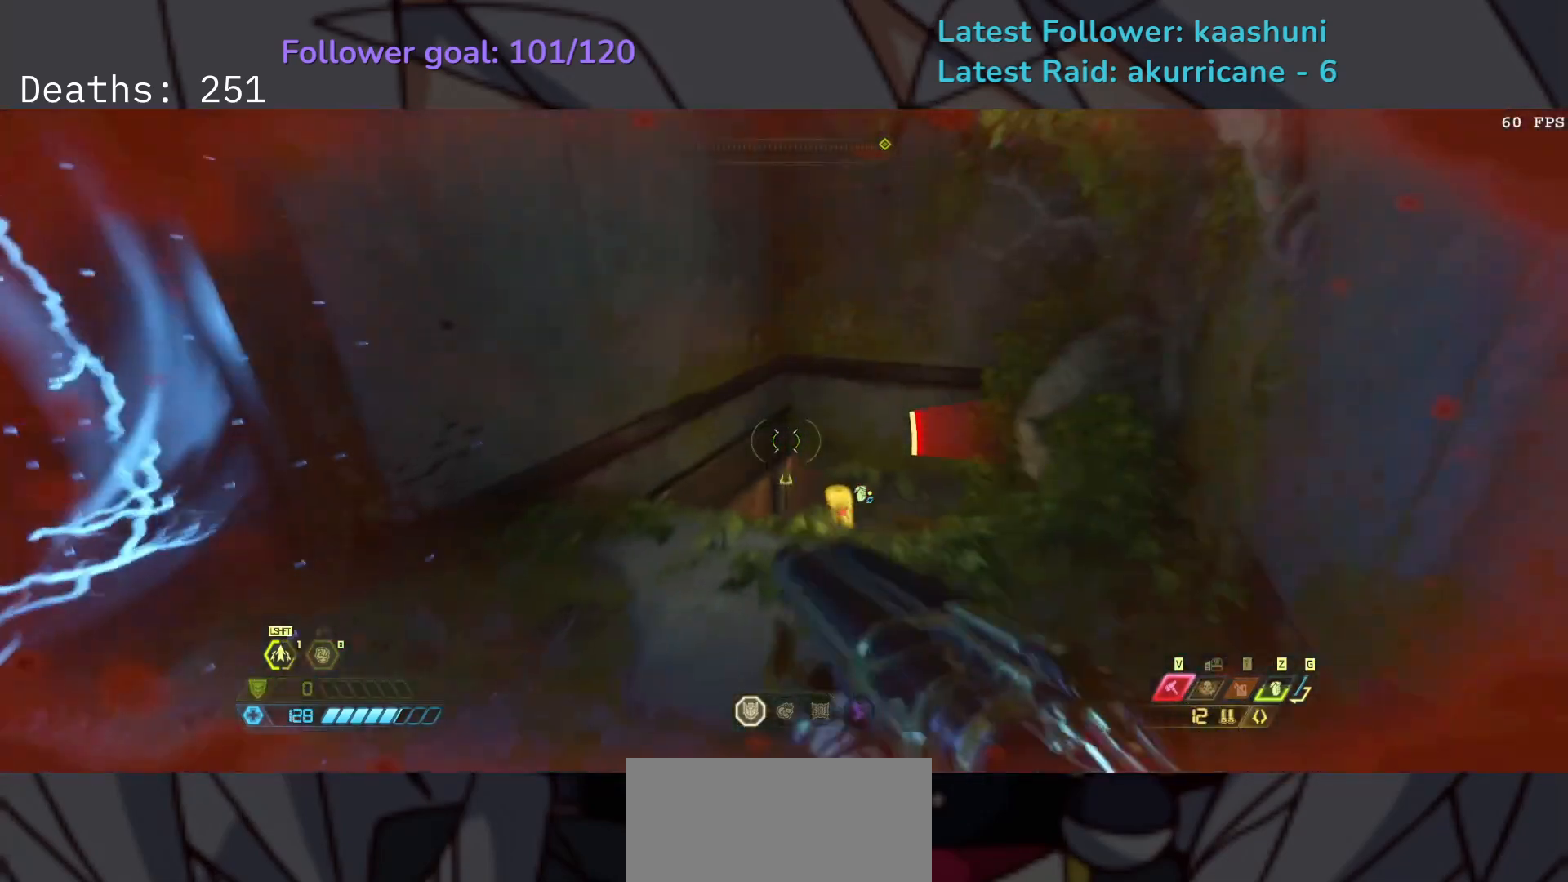
{"keys": ["e"], "mouse": [], "events": [[117, "s", "down"], [350, "space", "down"], [367, "s", "up"], [500, "space", "up"]]}
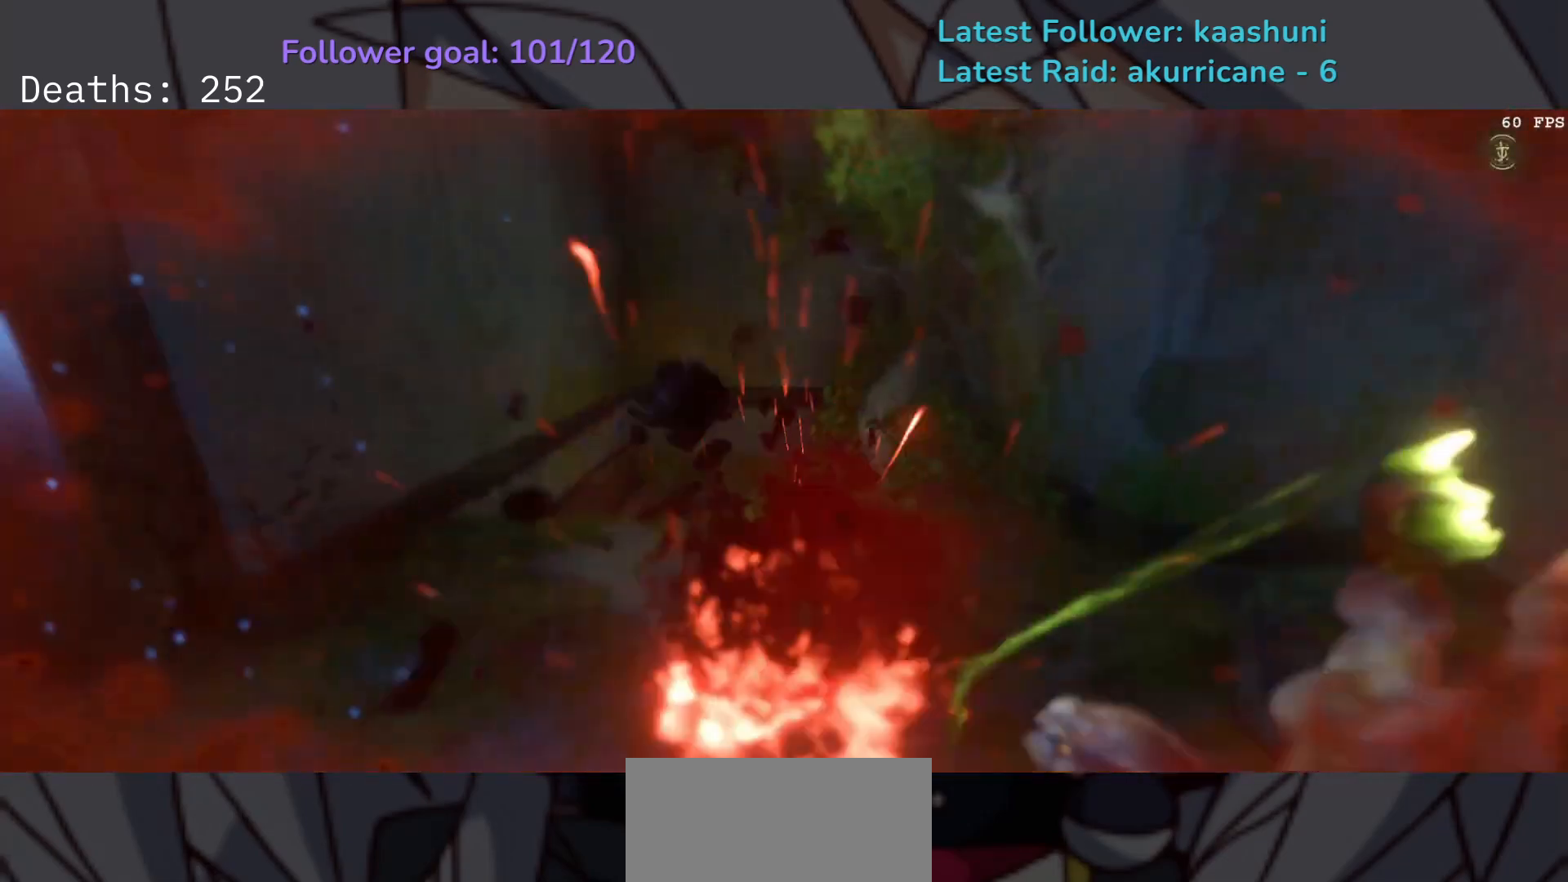
{"keys": [], "mouse": [], "events": [[300, "e", "up"]]}
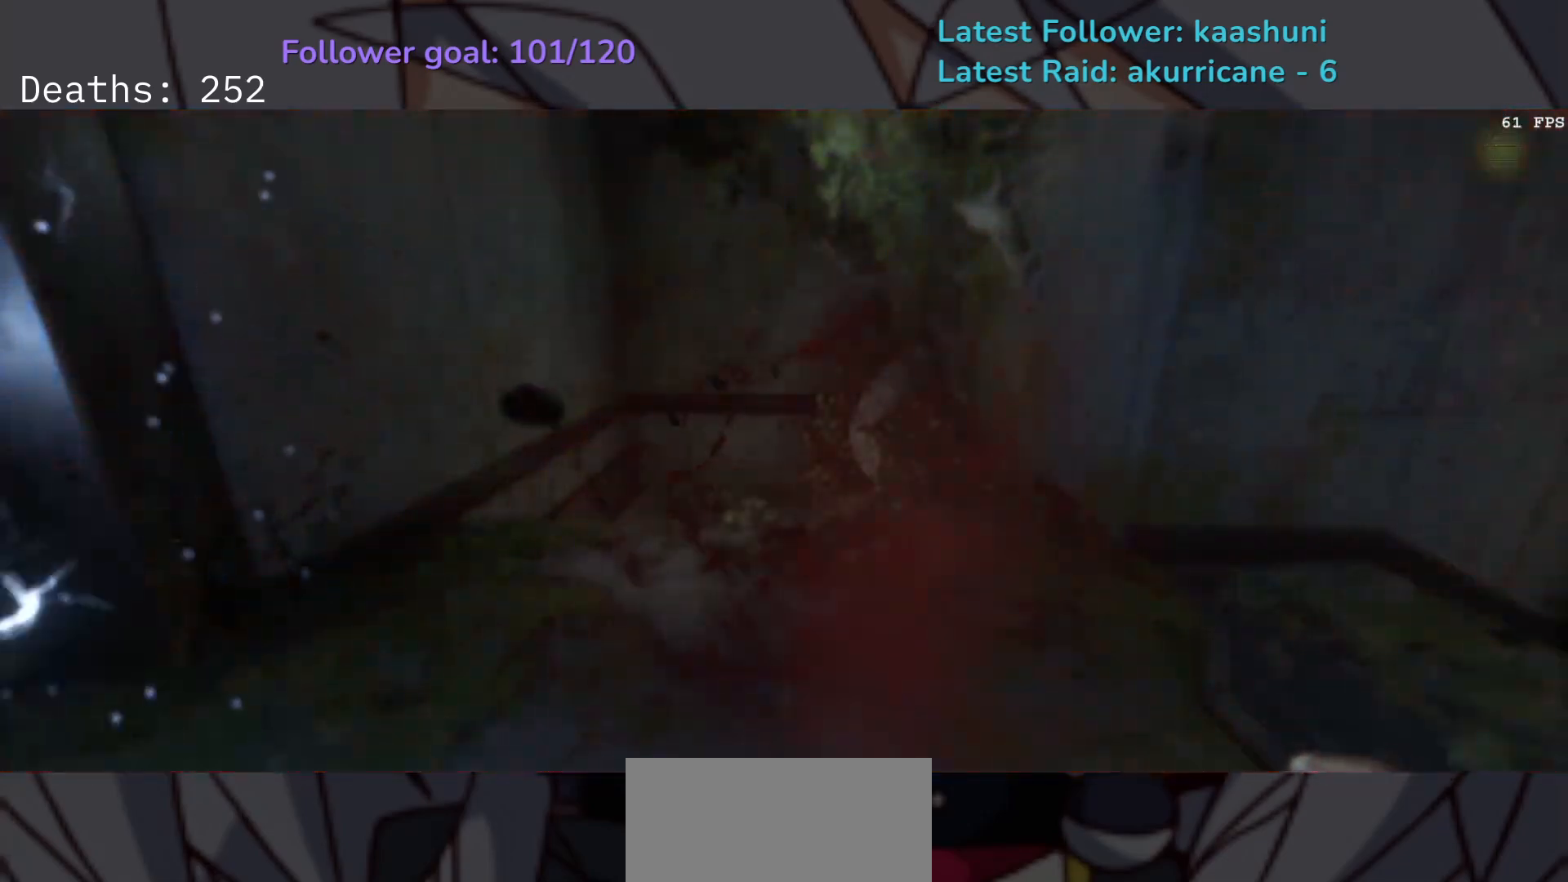
{"keys": [], "mouse": [], "events": []}
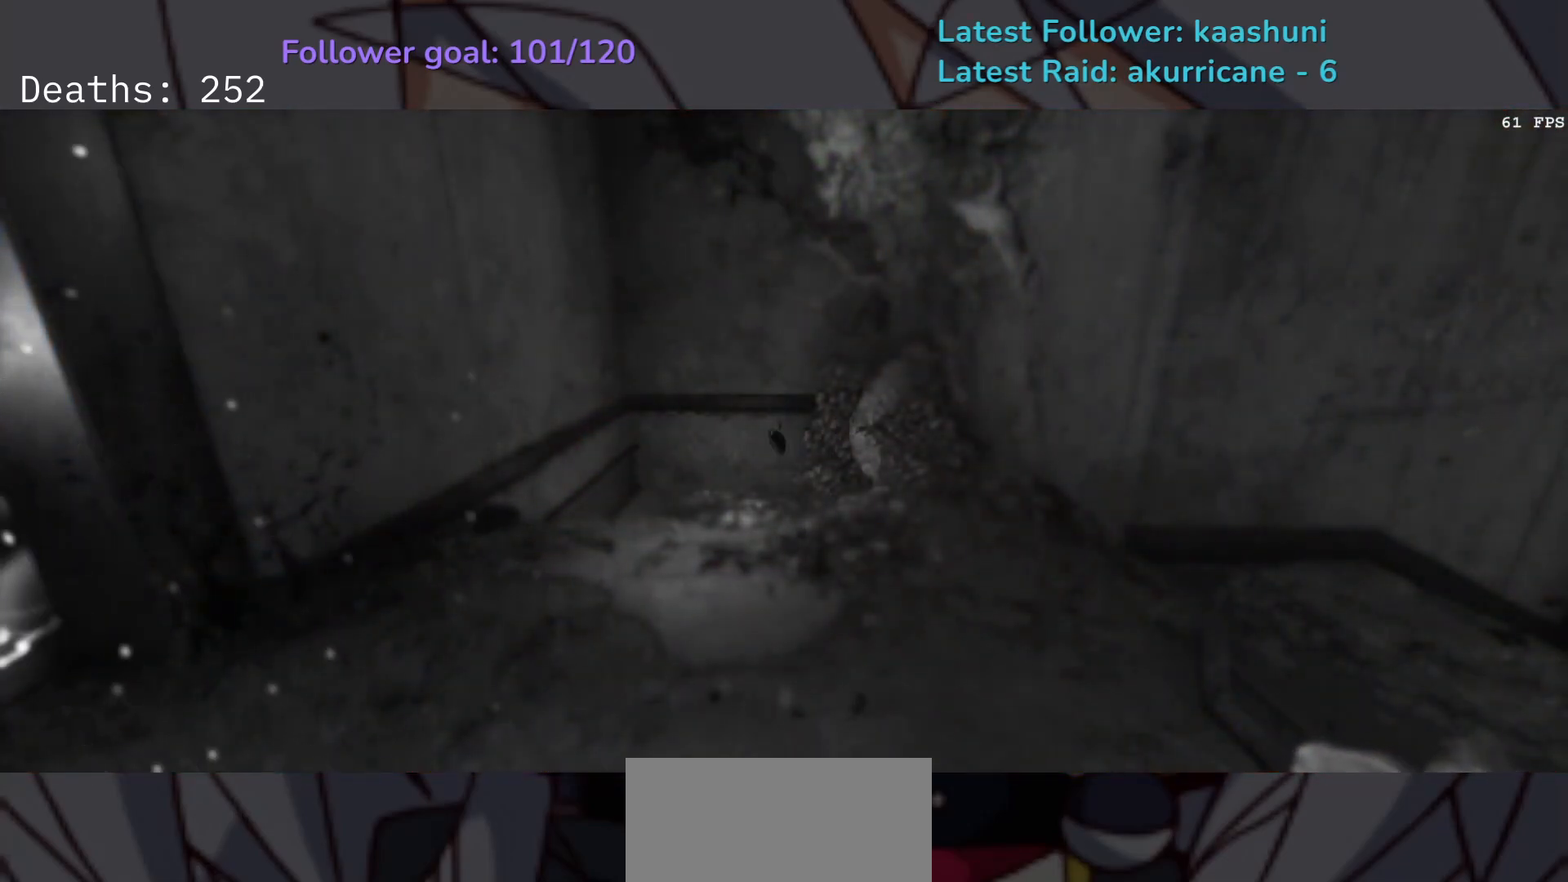
{"keys": [], "mouse": [], "events": []}
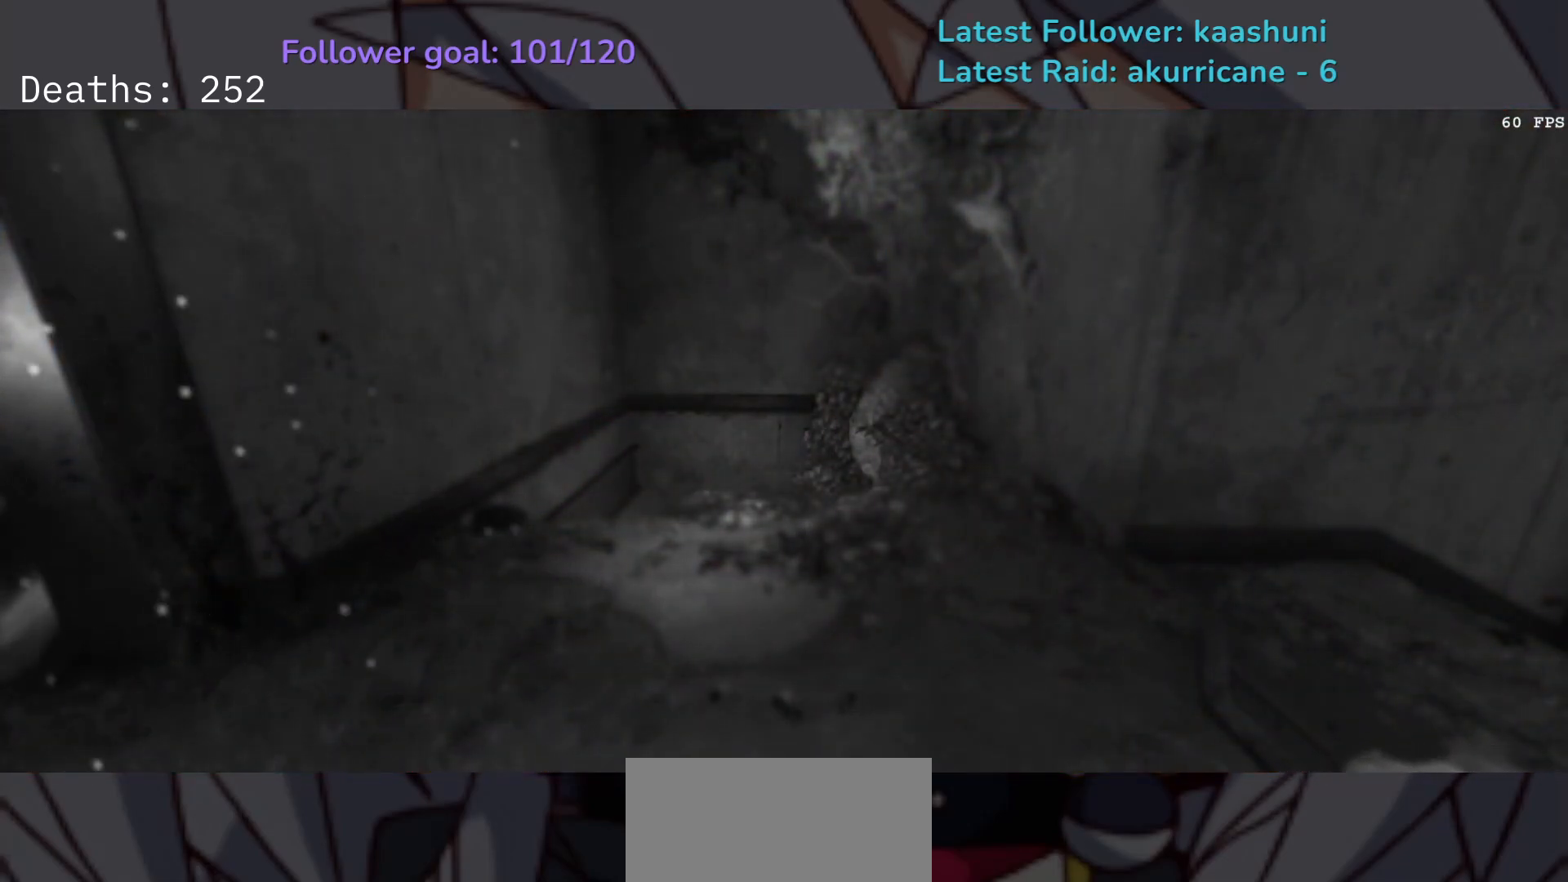
{"keys": ["d"], "mouse": ["right"], "events": [[467, "d", "down"], [467, "mouse_right", "down"]]}
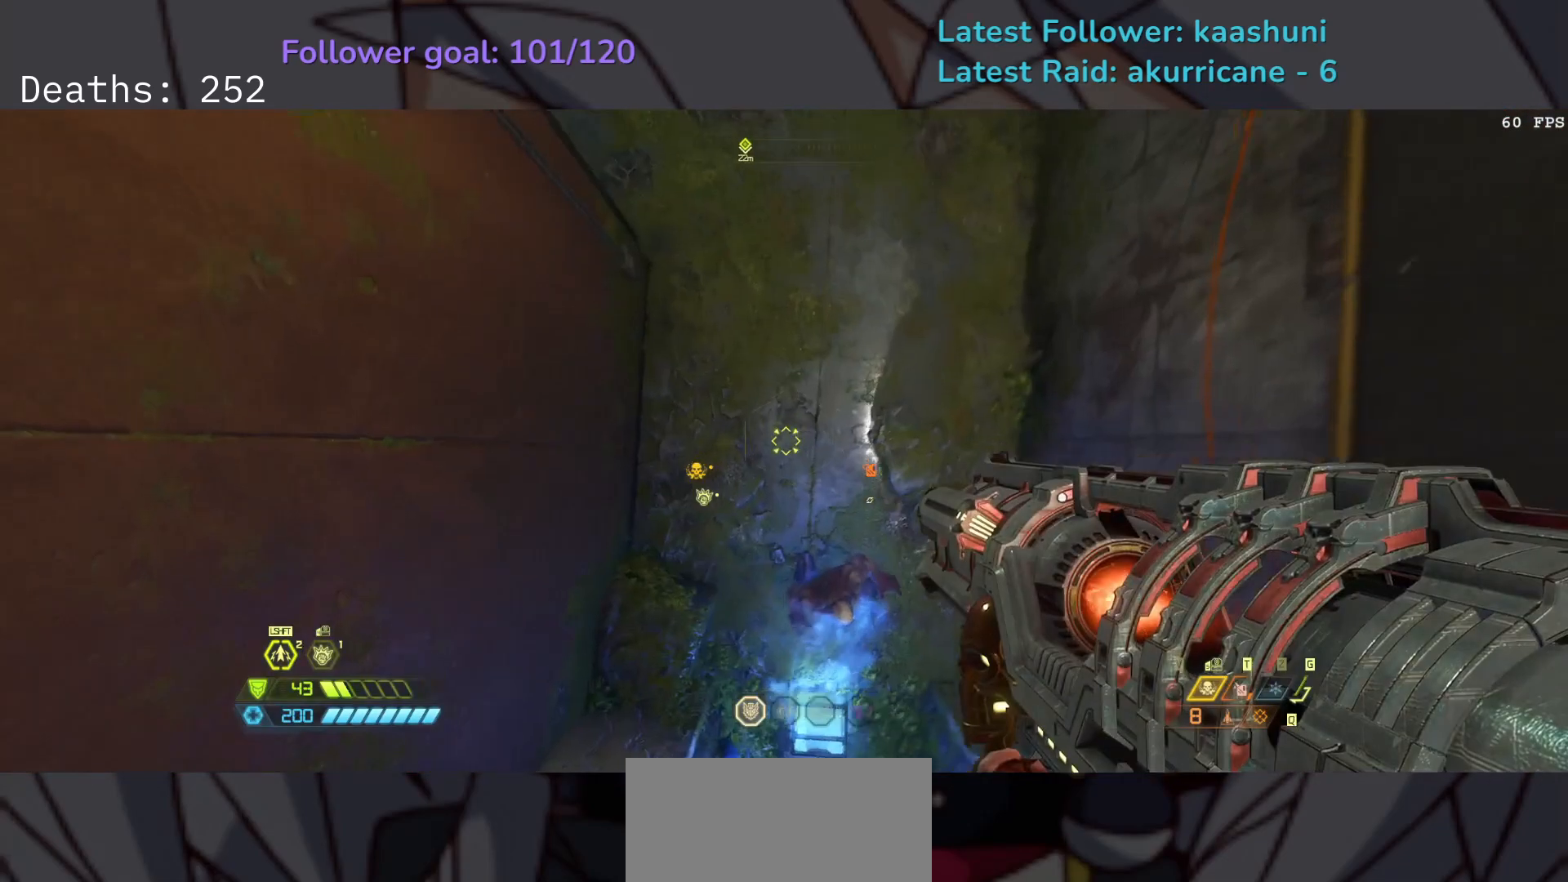
{"keys": ["s"], "mouse": [], "events": [[250, "s", "down"], [317, "d", "up"], [433, "mouse_right", "up"]]}
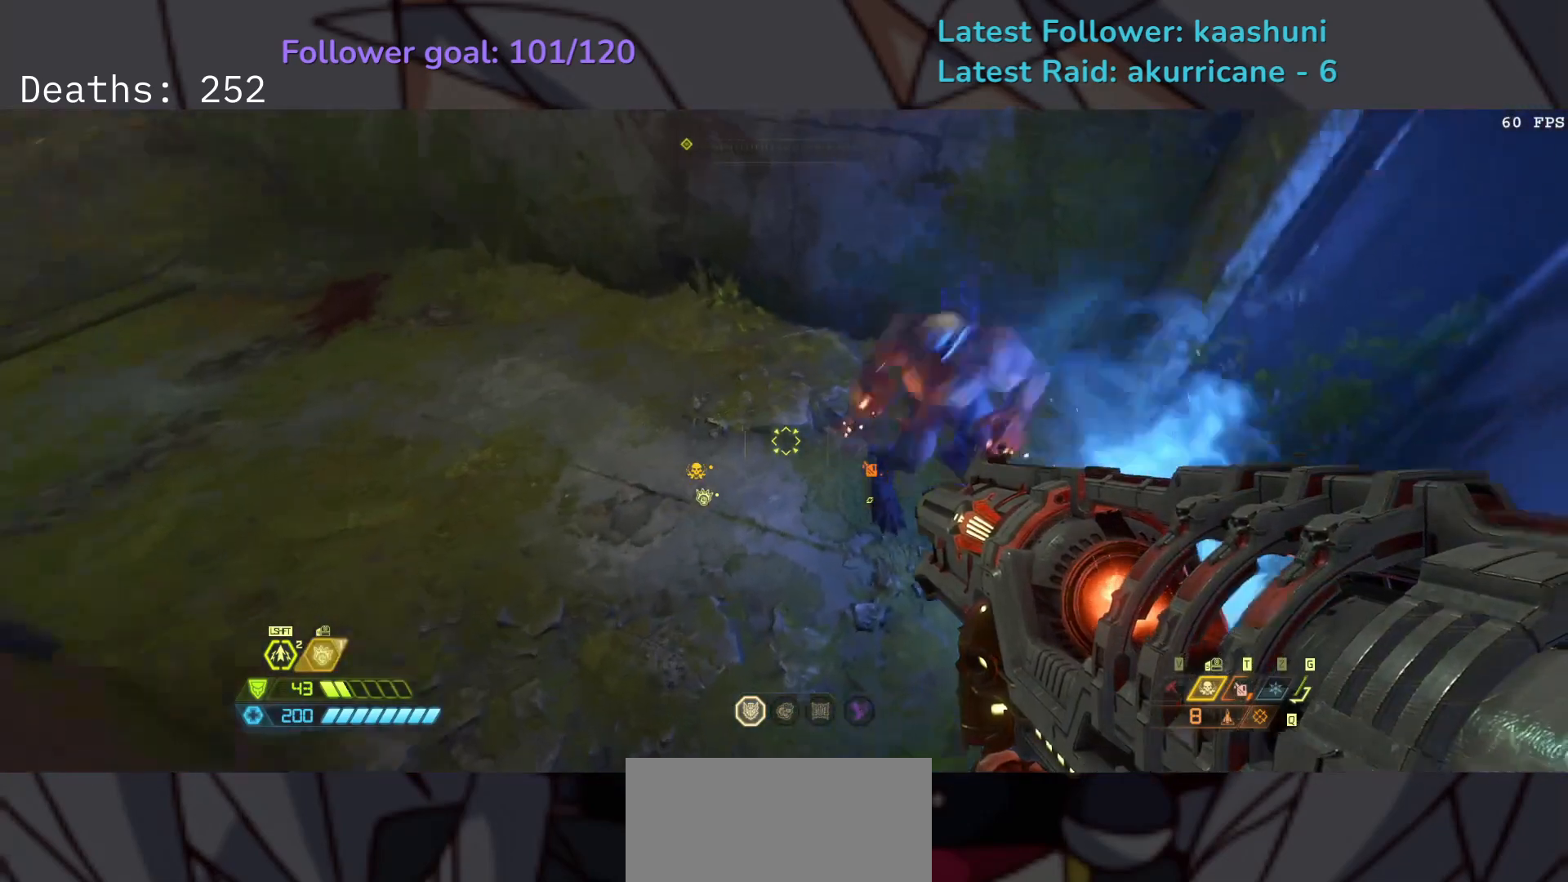
{"keys": ["d", "s"], "mouse": [], "events": [[100, "d", "down"], [183, "space", "down"], [317, "space", "up"], [383, "space", "down"], [500, "space", "up"]]}
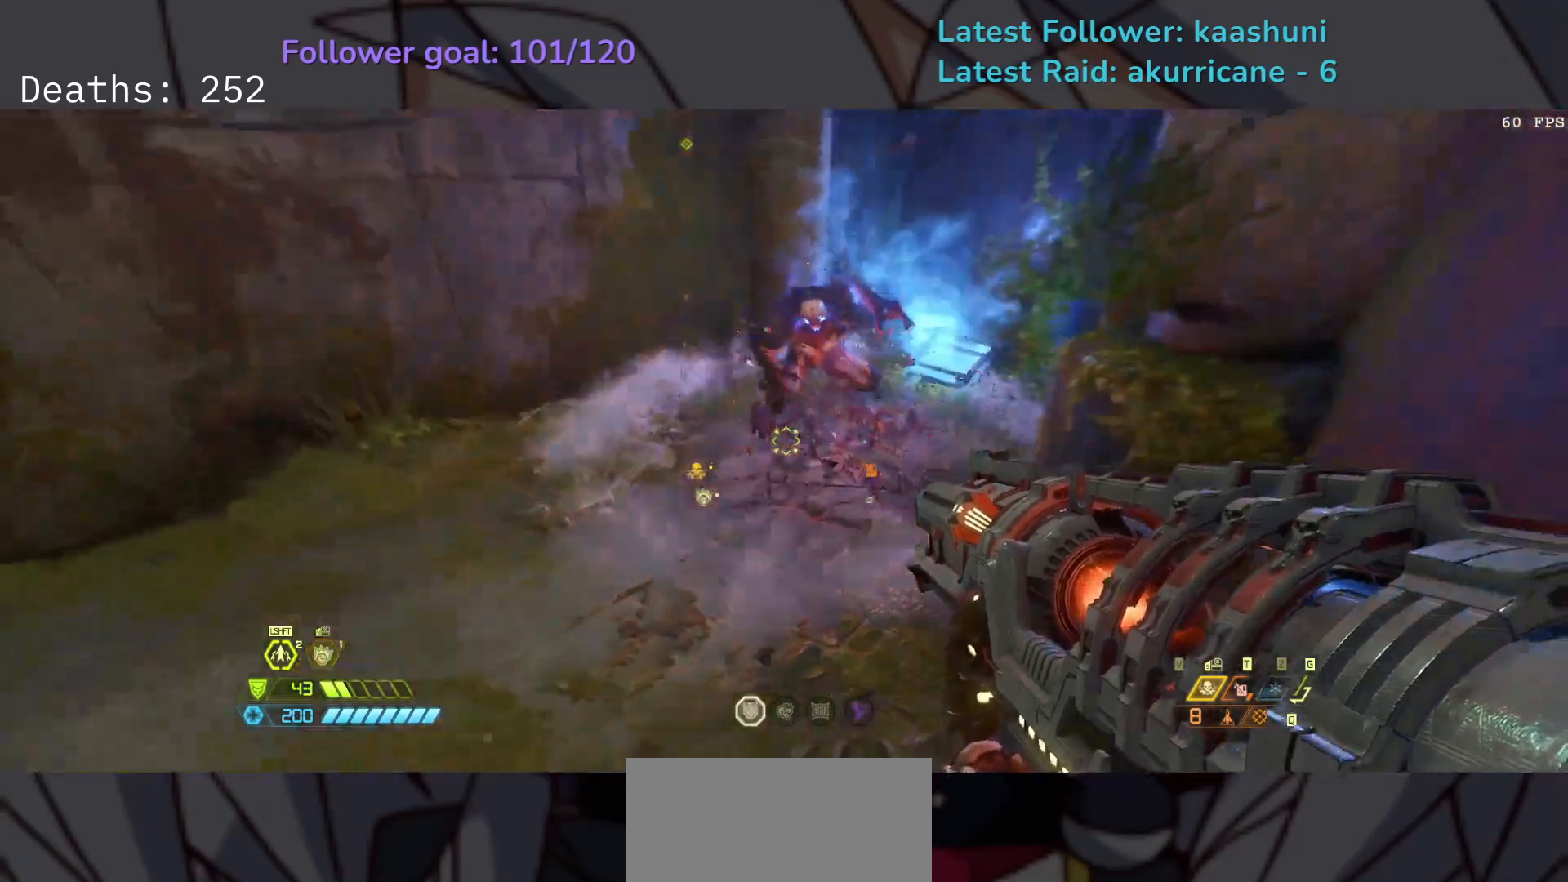
{"keys": ["d", "s", "shift"], "mouse": ["right"], "events": [[150, "mouse_right", "down"], [417, "shift", "down"]]}
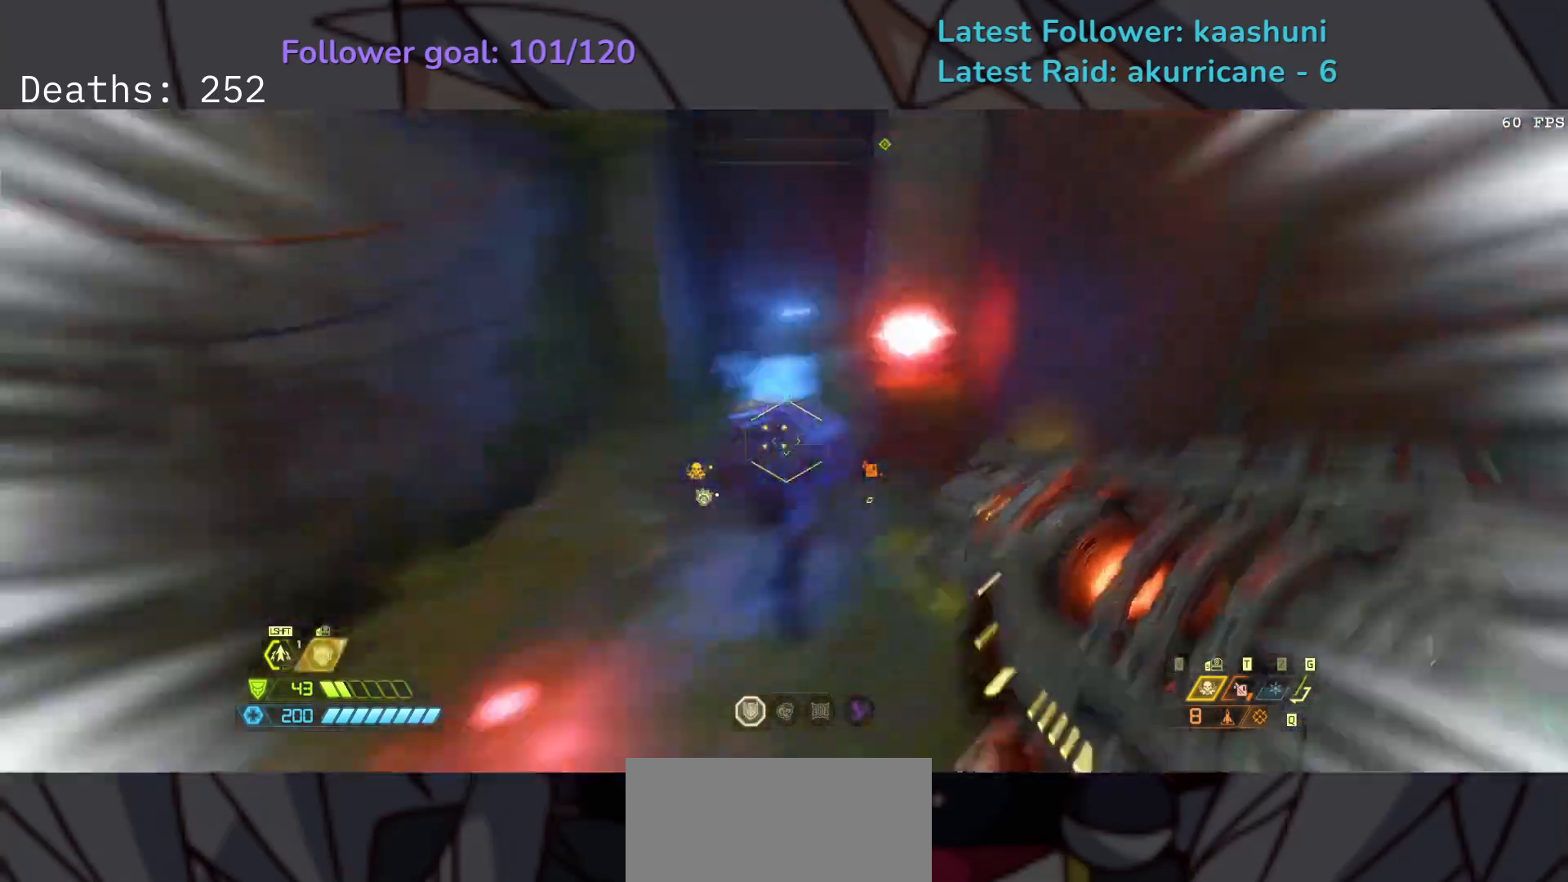
{"keys": ["d"], "mouse": ["left", "right"], "events": [[17, "s", "up"], [50, "shift", "up"], [467, "mouse_left", "down"]]}
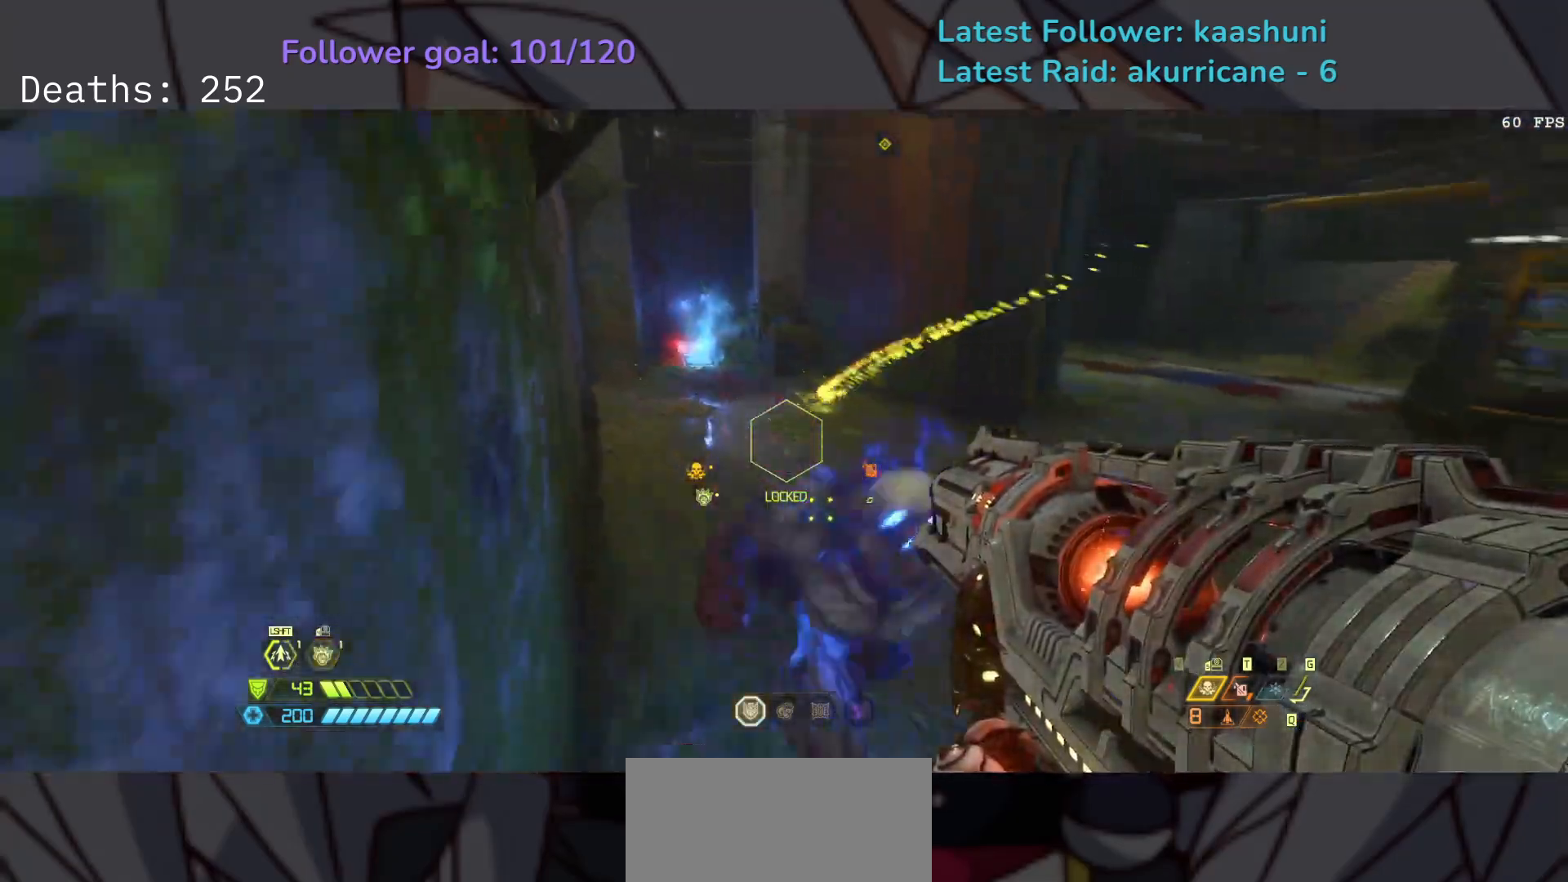
{"keys": ["d"], "mouse": [], "events": [[17, "shift", "down"], [133, "mouse_left", "up"], [200, "shift", "up"], [217, "mouse_right", "up"], [300, "space", "down"], [450, "space", "up"]]}
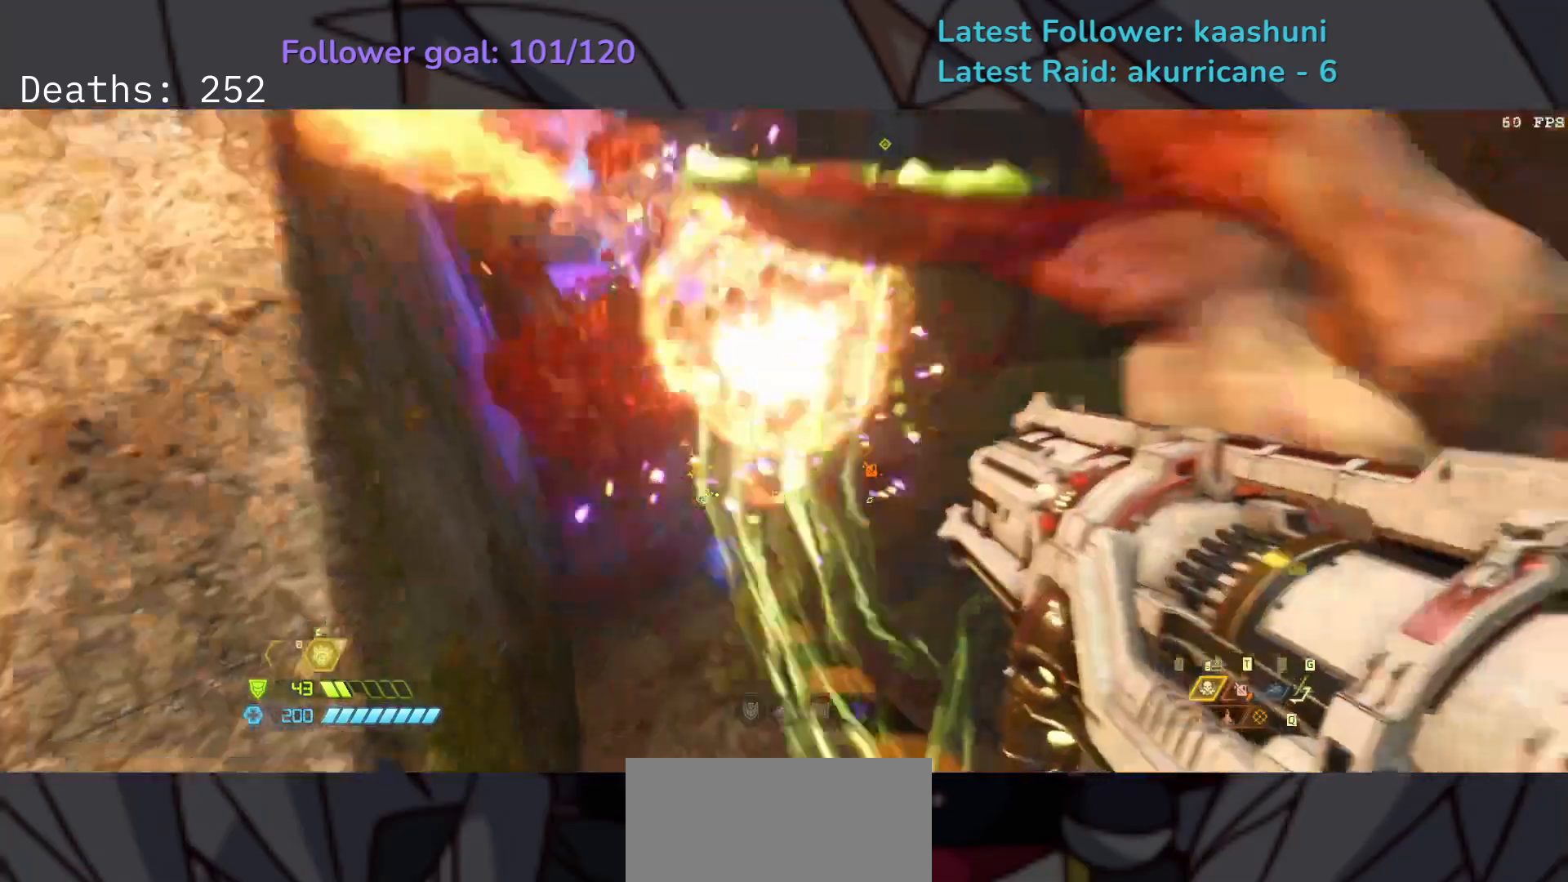
{"keys": ["s"], "mouse": ["right"], "events": [[83, "space", "down"], [133, "s", "down"], [217, "shift", "down"], [217, "space", "up"], [233, "d", "up"], [400, "shift", "up"], [500, "mouse_right", "down"]]}
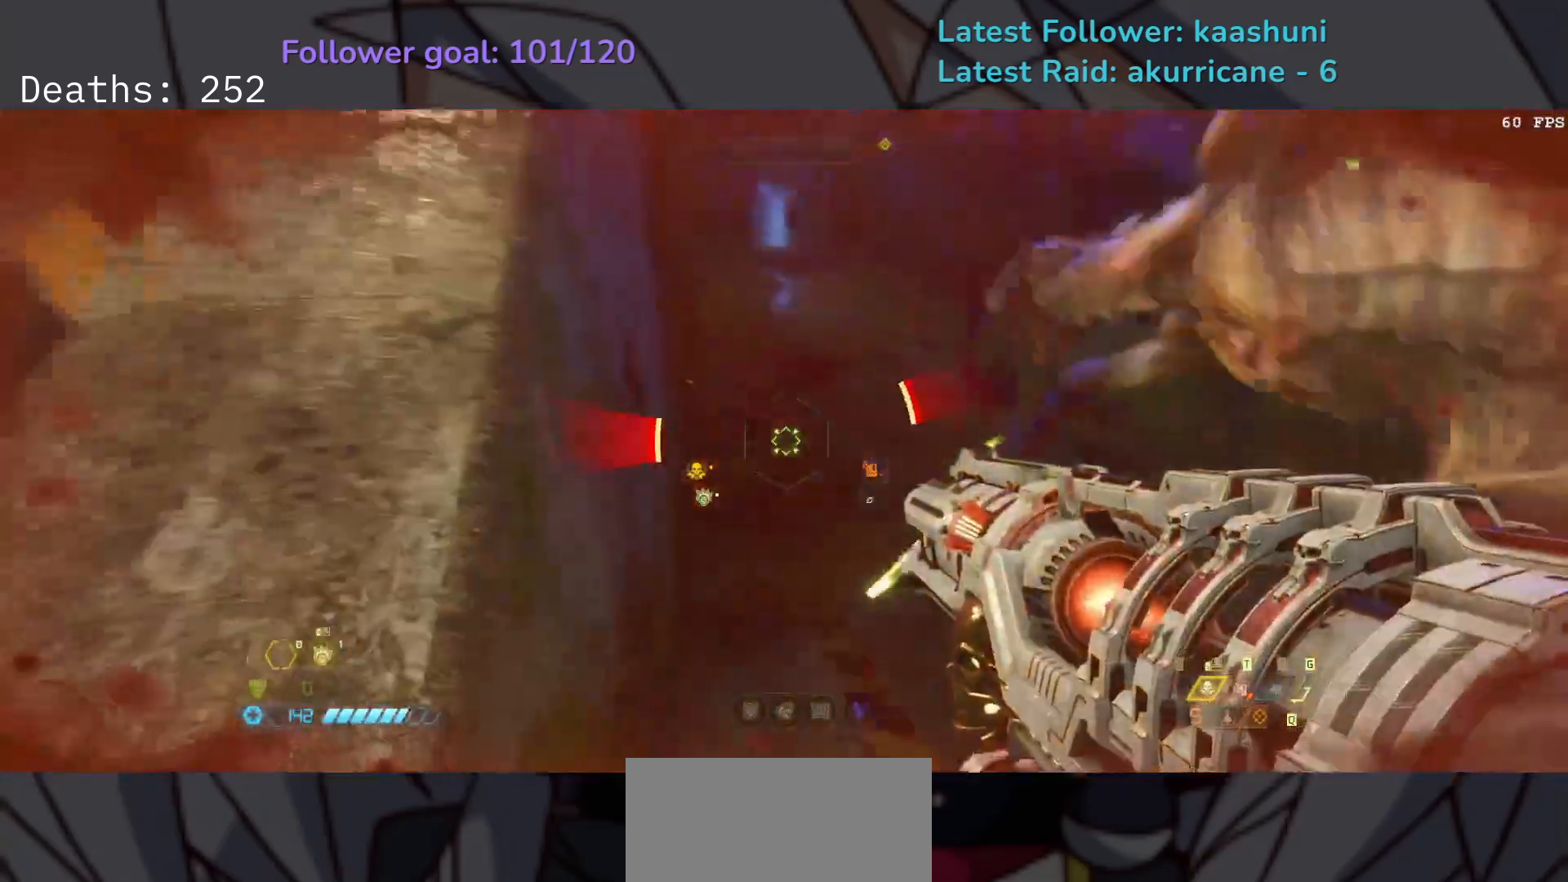
{"keys": ["e", "s"], "mouse": ["right"], "events": [[33, "e", "down"], [67, "5", "down"], [217, "5", "up"]]}
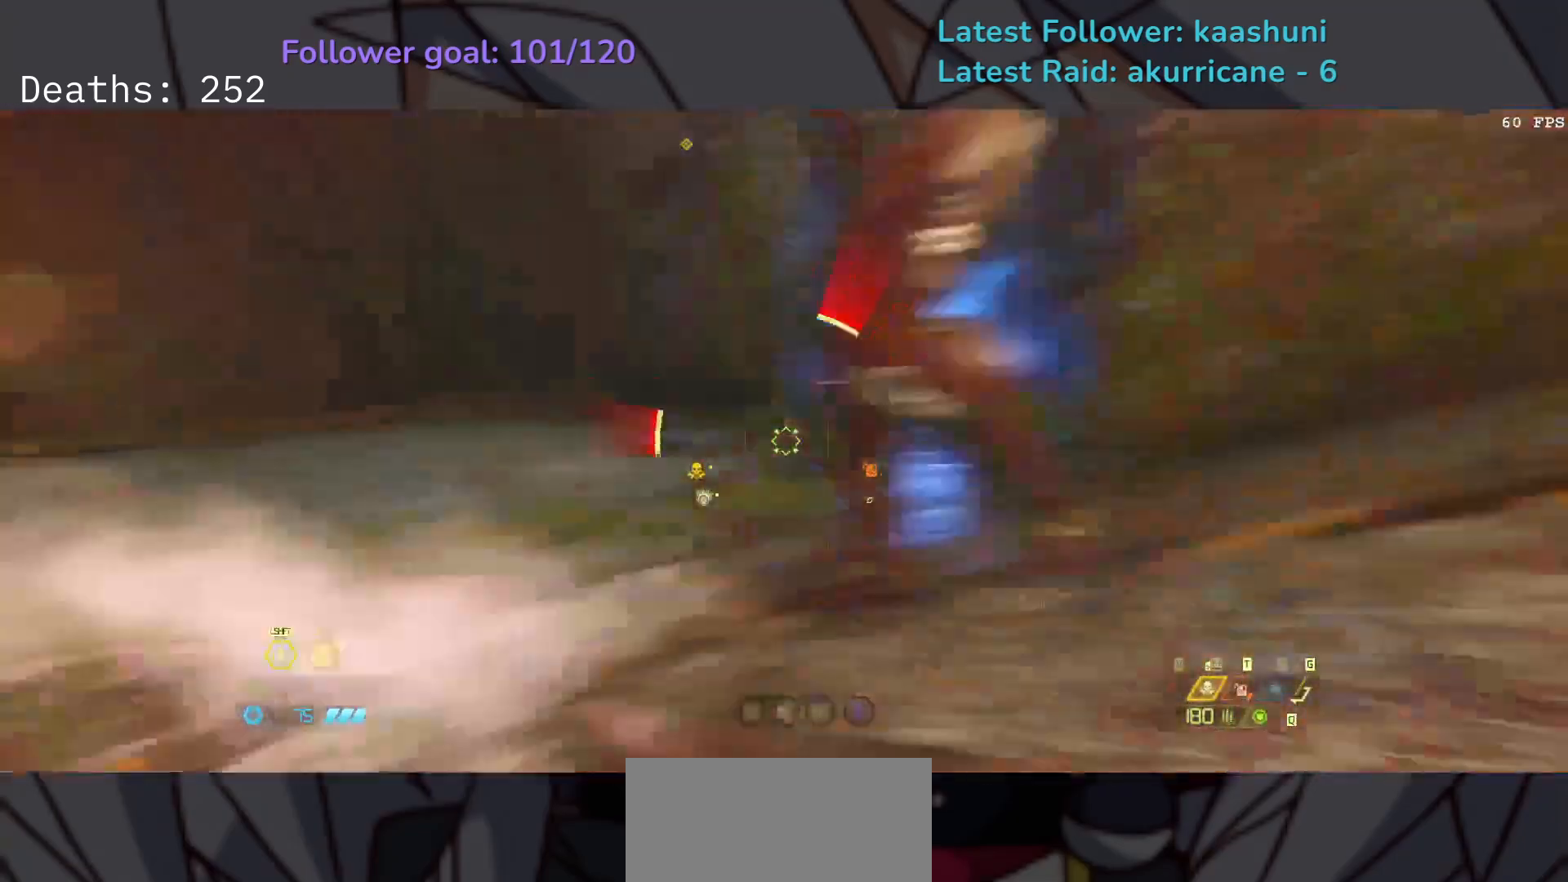
{"keys": ["e"], "mouse": ["right"], "events": [[33, "space", "down"], [183, "space", "up"], [250, "space", "down"], [417, "space", "up"], [483, "s", "up"]]}
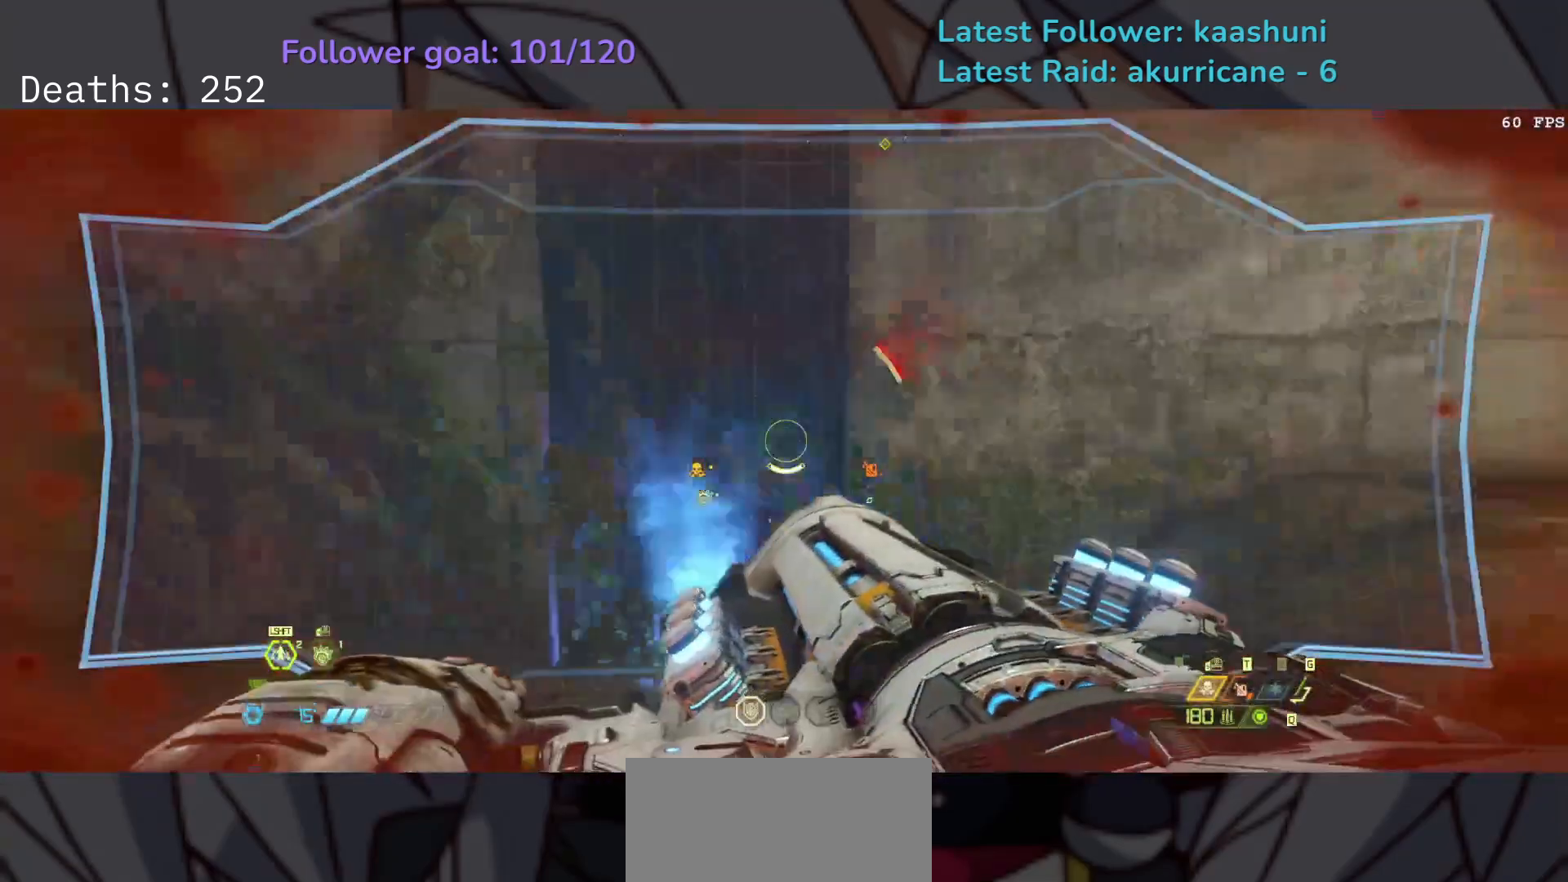
{"keys": ["e"], "mouse": ["right"], "events": [[133, "shift", "down"], [300, "shift", "up"]]}
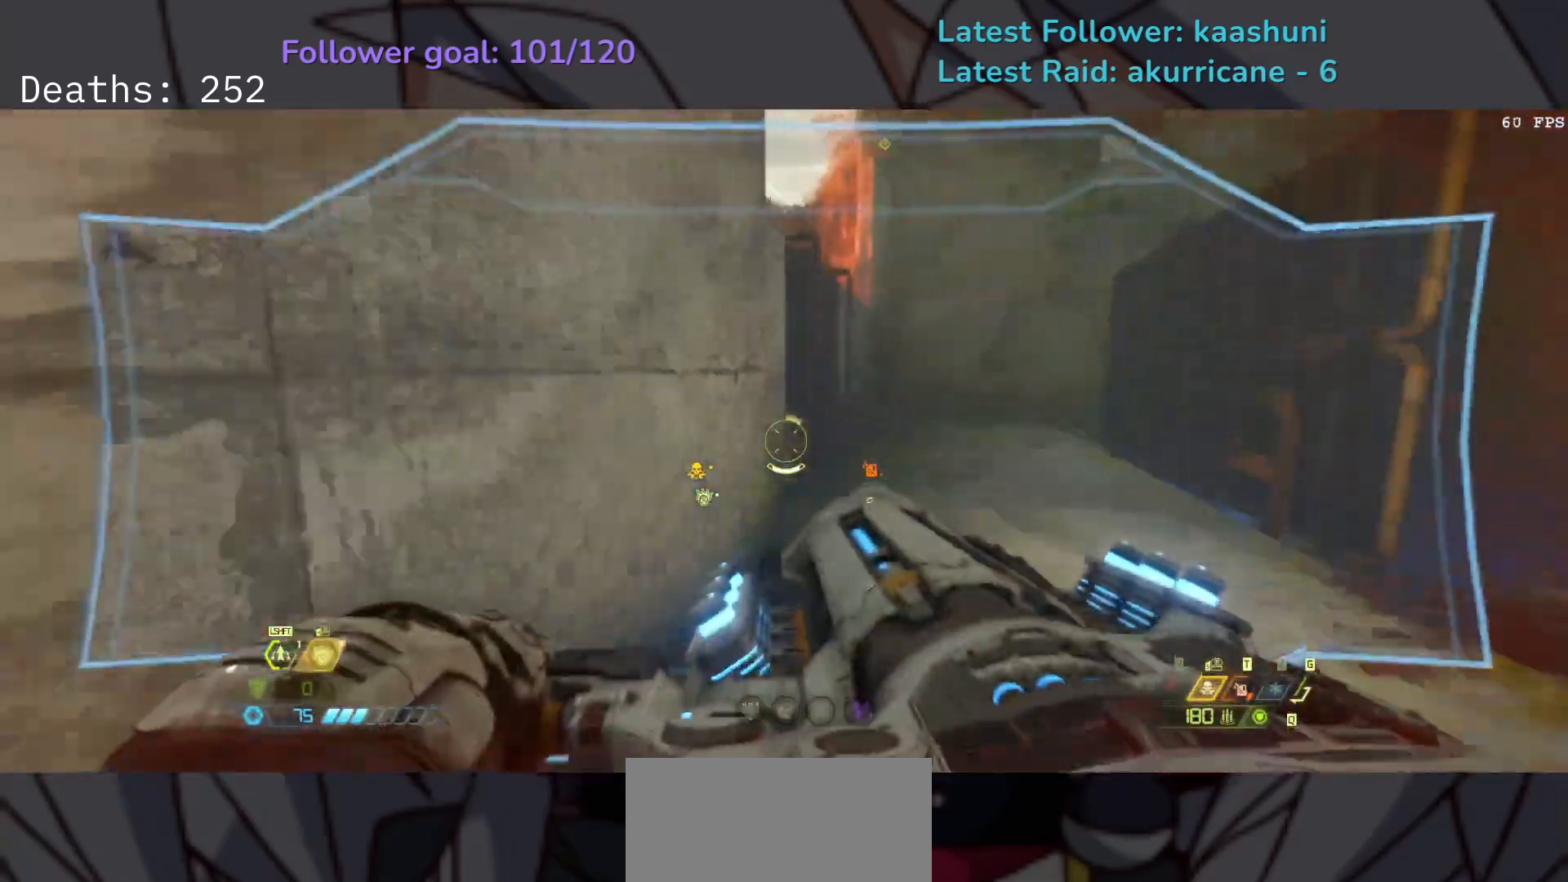
{"keys": ["d", "s"], "mouse": [], "events": [[83, "mouse_right", "up"], [200, "4", "down"], [267, "s", "down"], [300, "4", "up"], [400, "e", "up"], [450, "d", "down"]]}
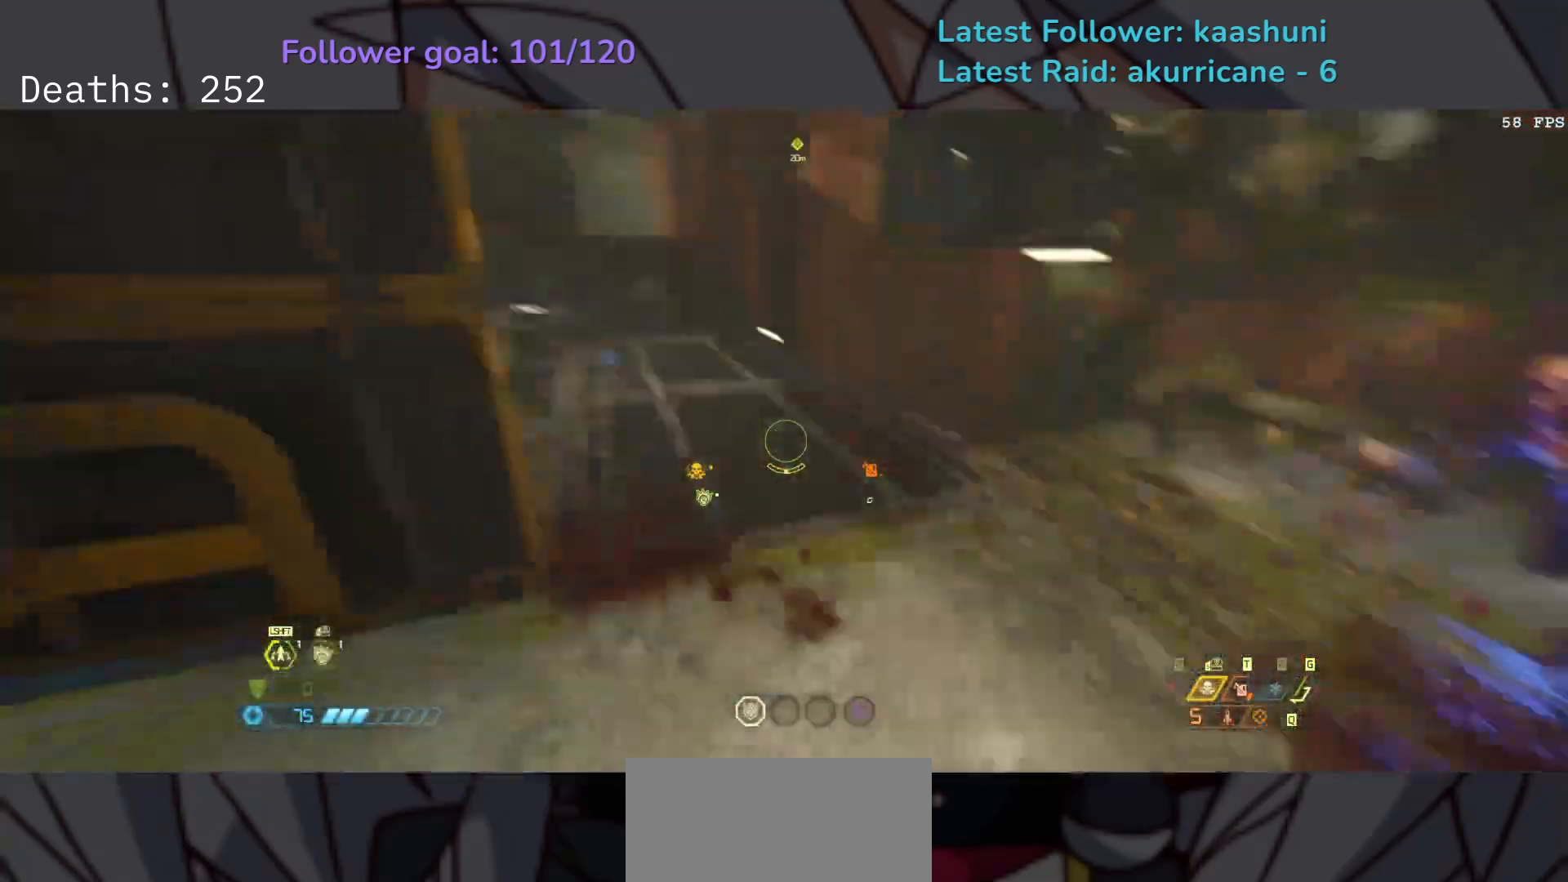
{"keys": ["d", "s", "space"], "mouse": ["right"], "events": [[267, "s", "up"], [383, "mouse_right", "down"], [400, "space", "down"], [417, "s", "down"]]}
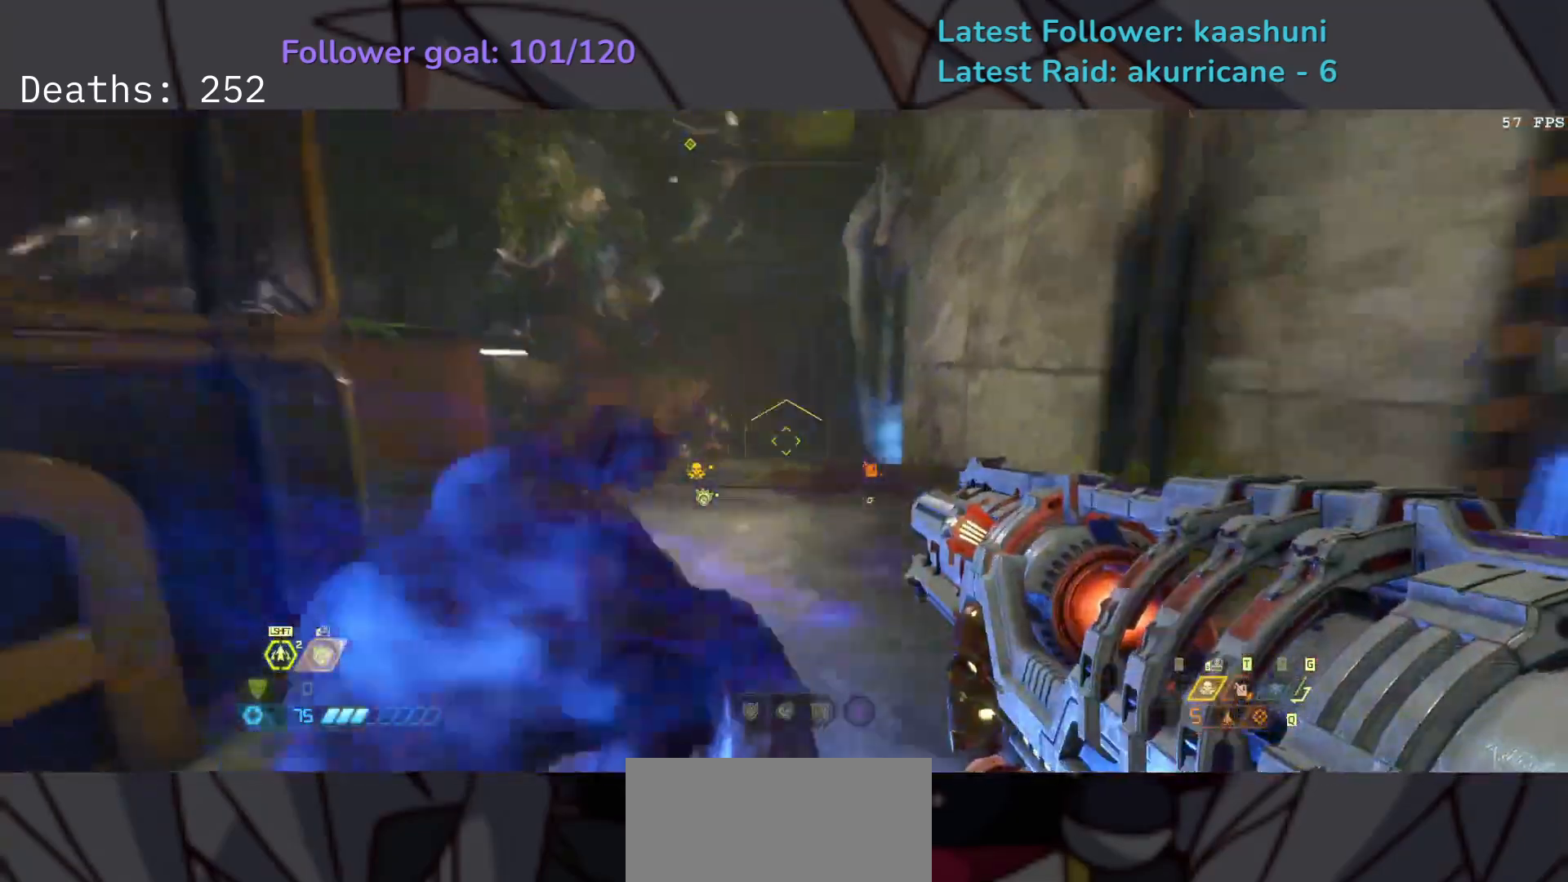
{"keys": ["d"], "mouse": [], "events": [[33, "space", "up"], [83, "s", "up"], [83, "space", "down"], [183, "shift", "down"], [200, "space", "up"], [350, "shift", "up"], [467, "mouse_right", "up"]]}
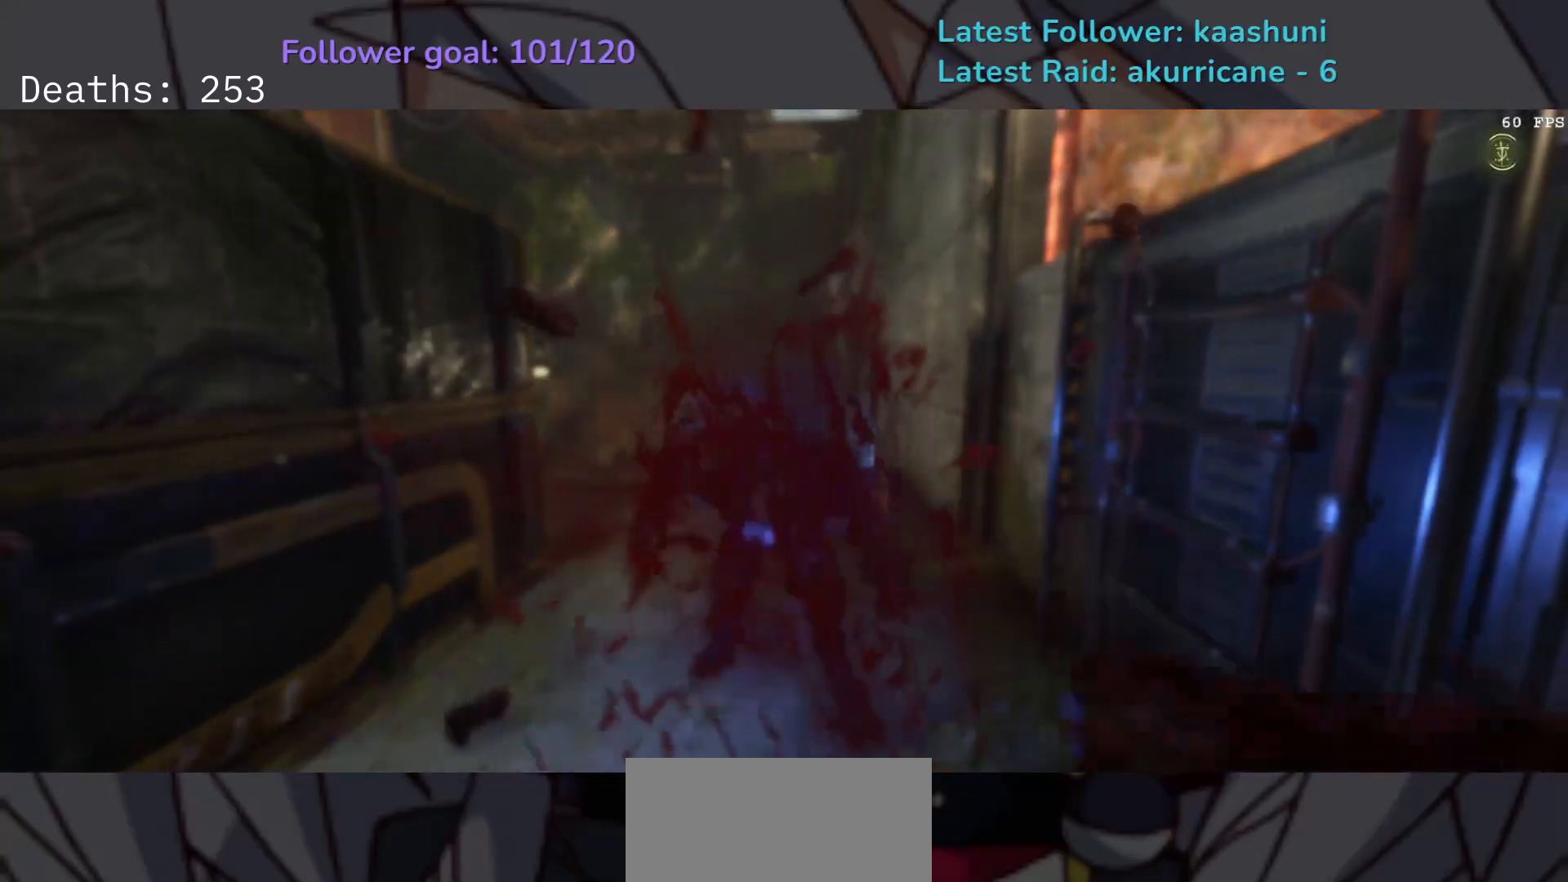
{"keys": [], "mouse": [], "events": [[150, "d", "up"]]}
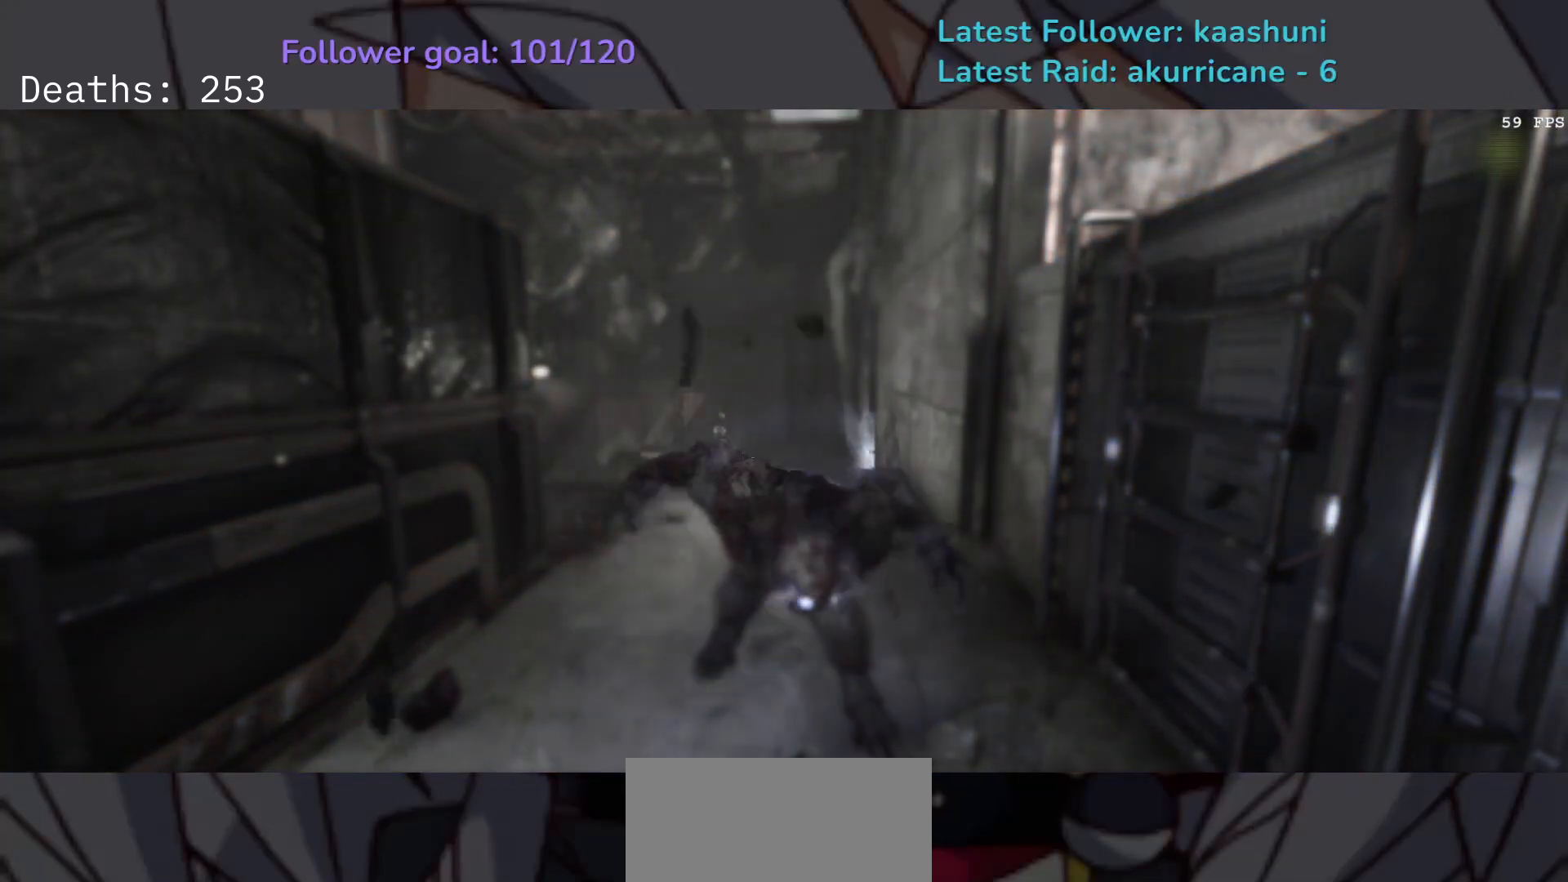
{"keys": [], "mouse": [], "events": []}
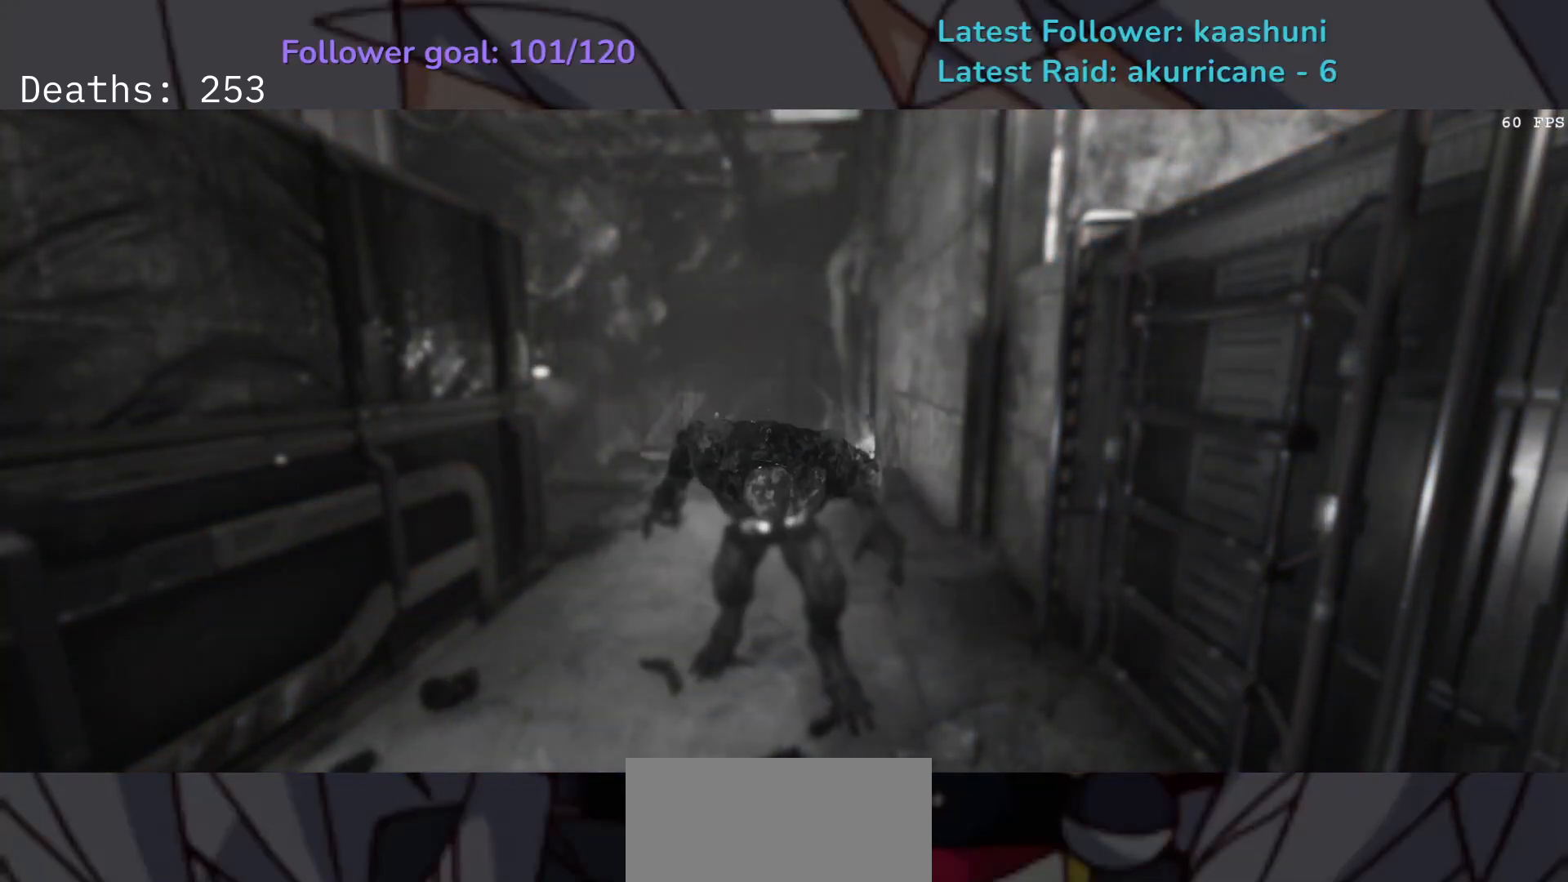
{"keys": ["e", "s"], "mouse": [], "events": [[350, "e", "down"], [383, "s", "down"]]}
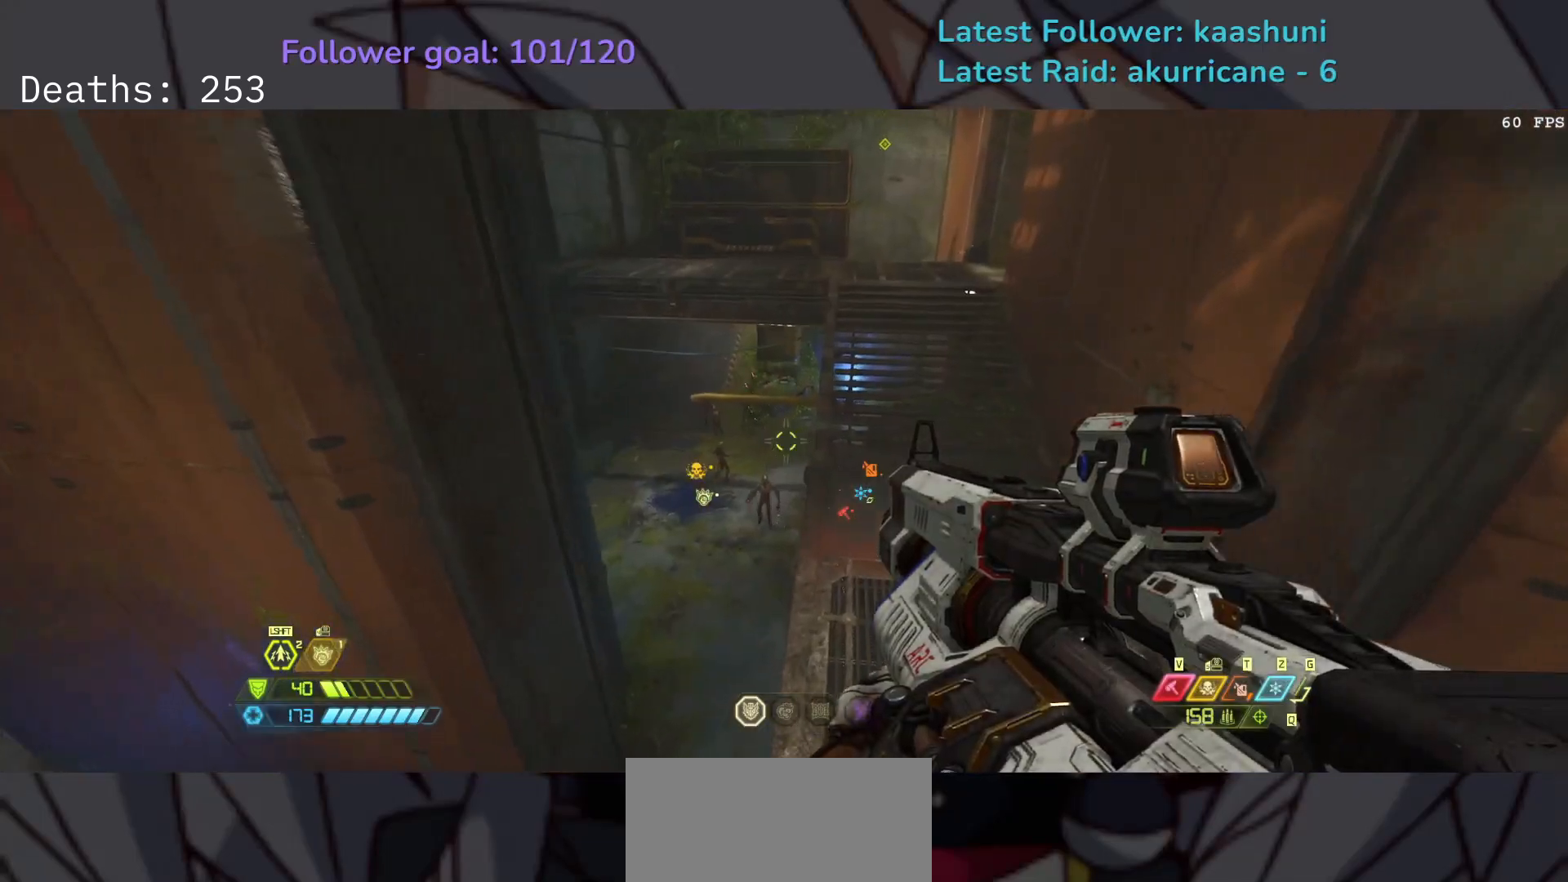
{"keys": [], "mouse": [], "events": [[83, "s", "up"], [217, "e", "up"]]}
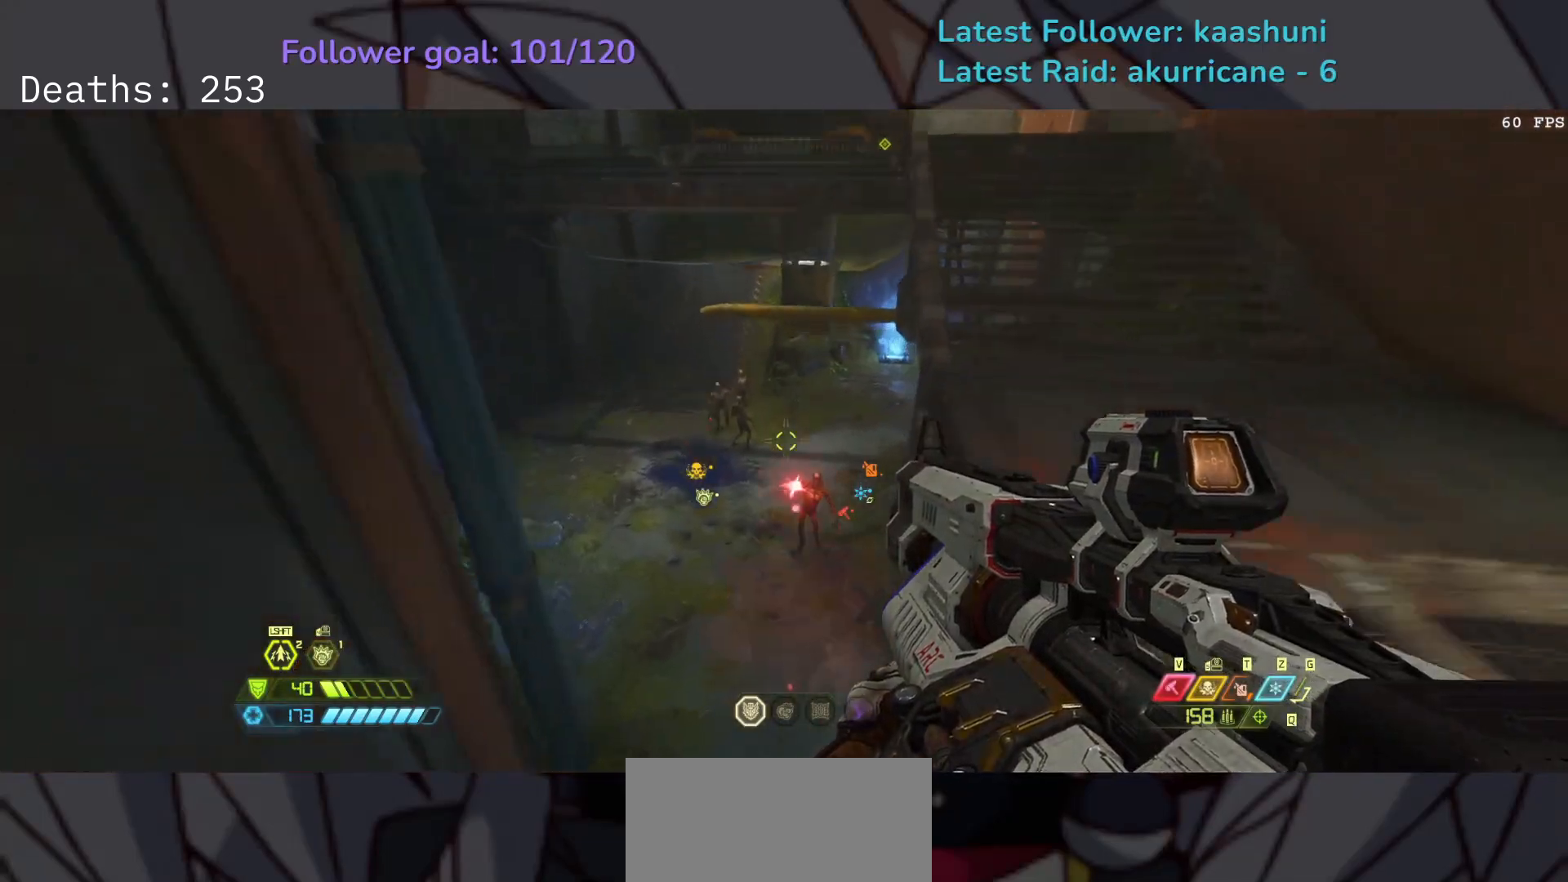
{"keys": ["e", "s", "space"], "mouse": [], "events": [[117, "mouse_right", "down"], [133, "e", "down"], [150, "mouse_left", "down"], [183, "s", "down"], [233, "mouse_right", "up"], [267, "mouse_left", "up"], [467, "space", "down"]]}
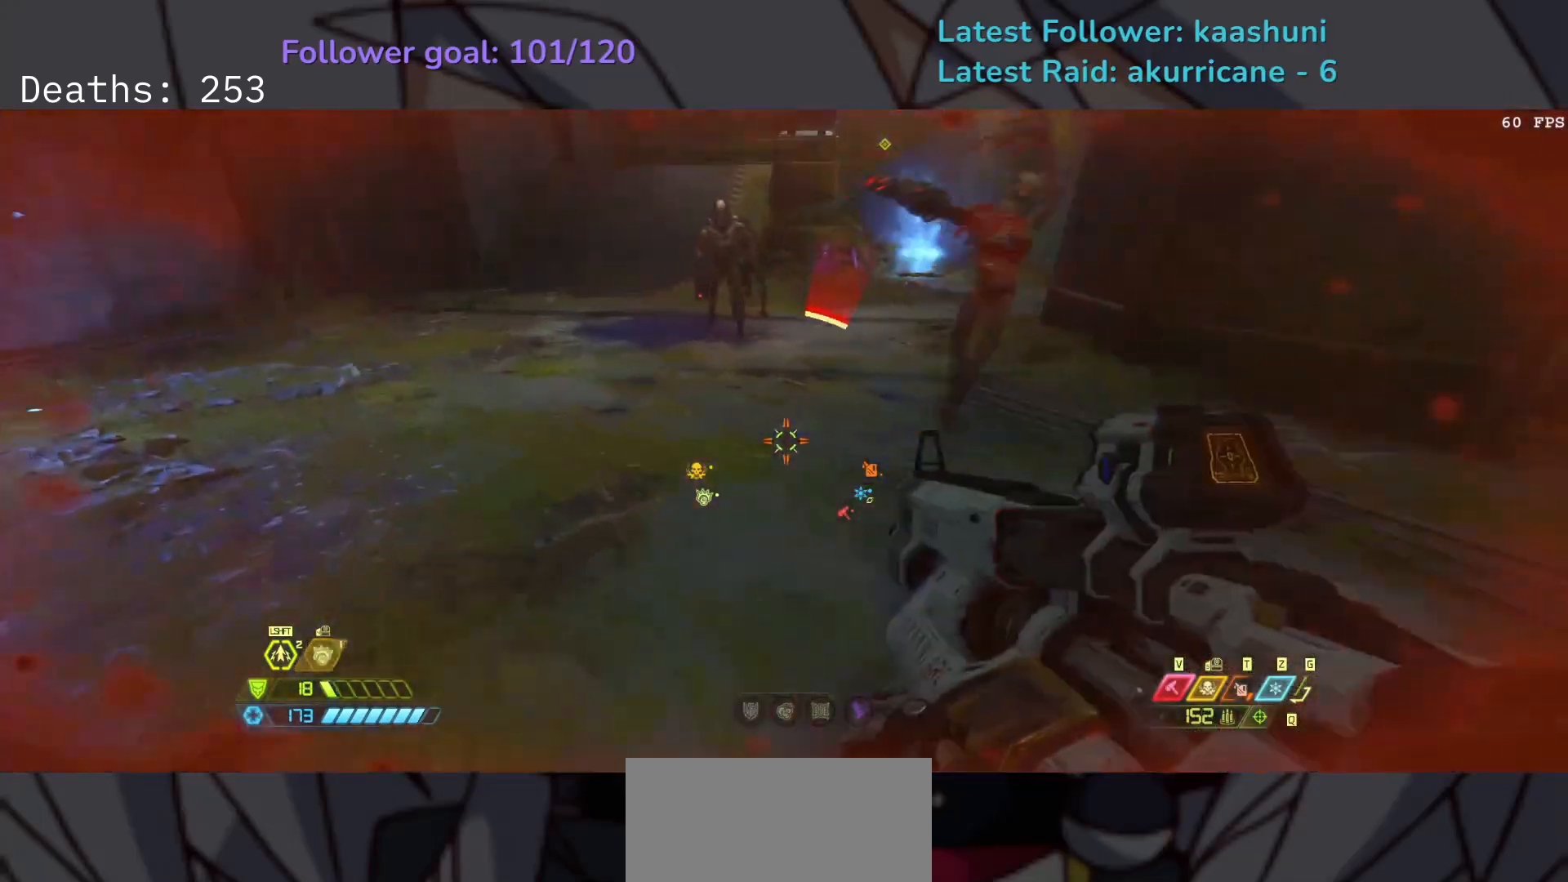
{"keys": ["e", "s"], "mouse": [], "events": [[67, "e", "up"], [83, "space", "up"], [167, "mouse_wheel", "down"], [317, "mouse_wheel", "up"], [450, "e", "down"]]}
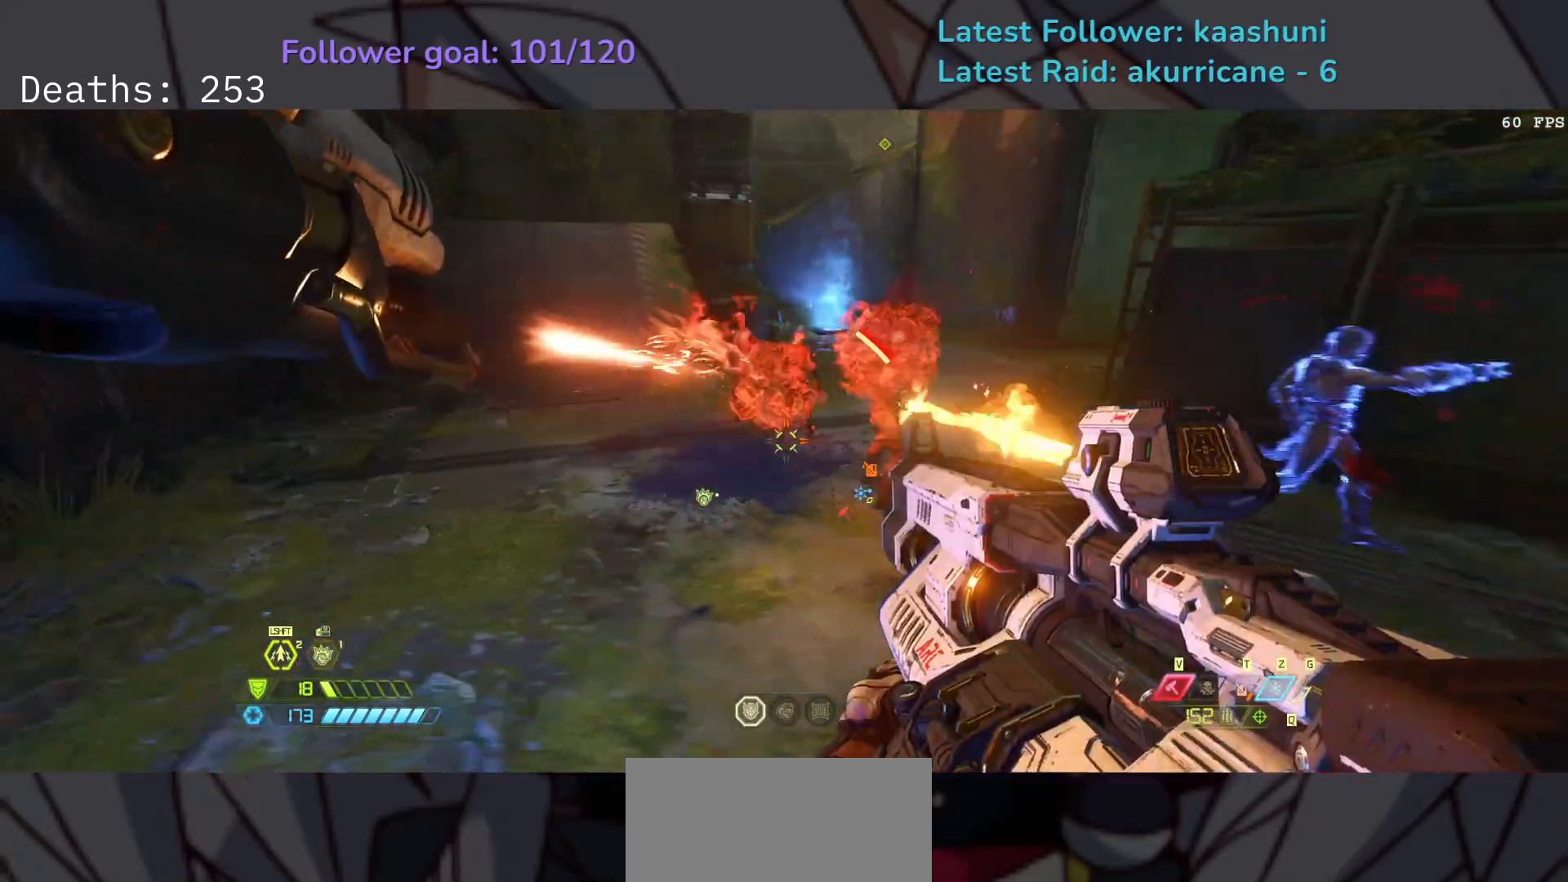
{"keys": ["e", "f"], "mouse": [], "events": [[217, "s", "up"], [233, "f", "down"]]}
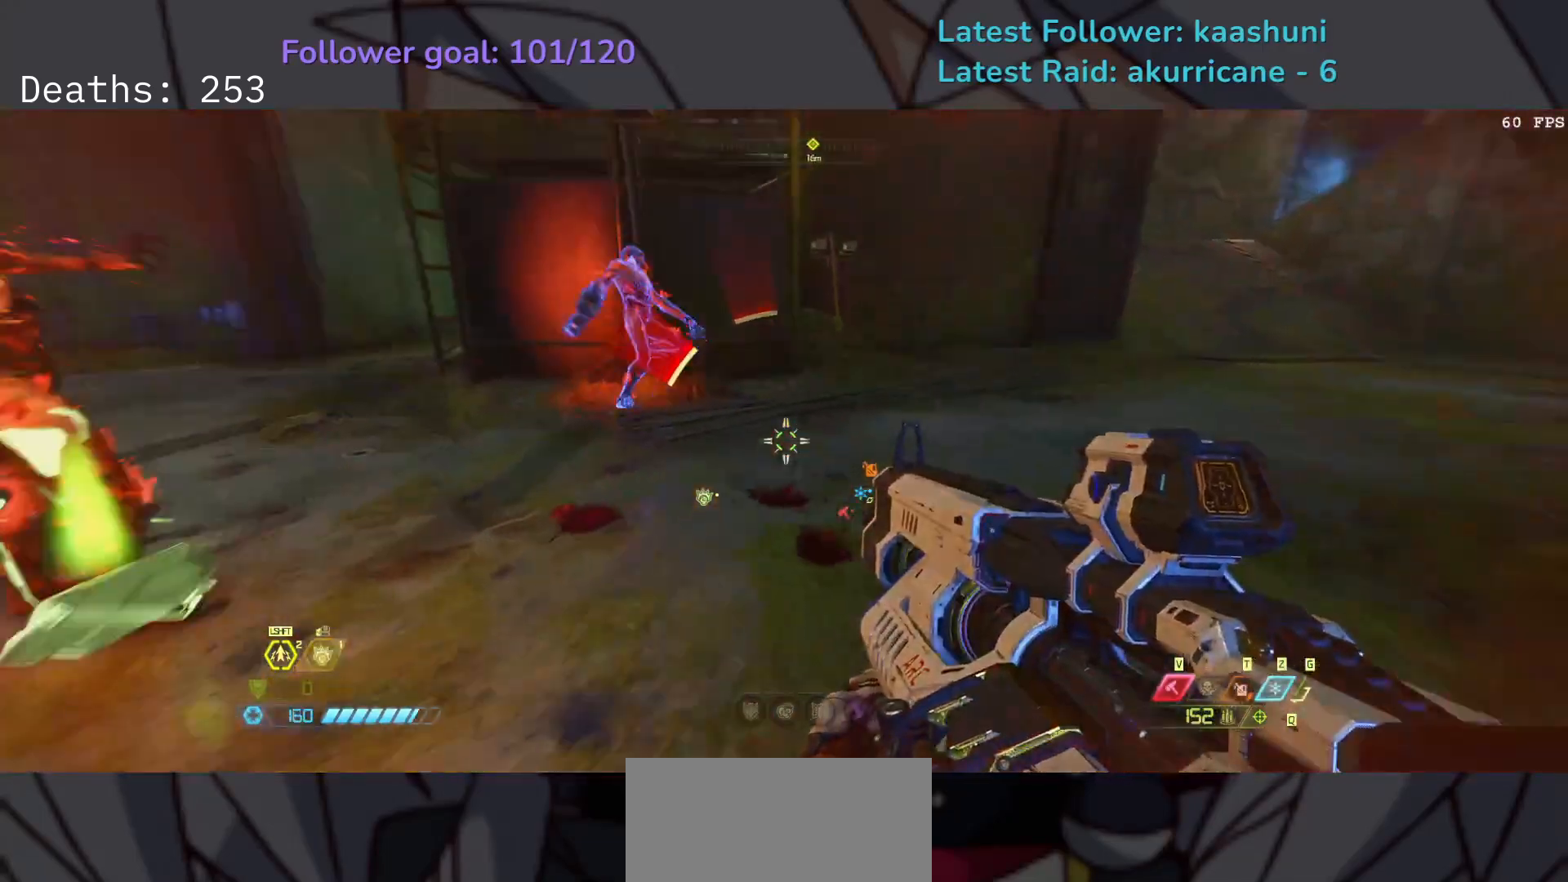
{"keys": ["e"], "mouse": [], "events": [[17, "f", "up"], [167, "mouse_mb4", "down"], [367, "mouse_mb4", "up"]]}
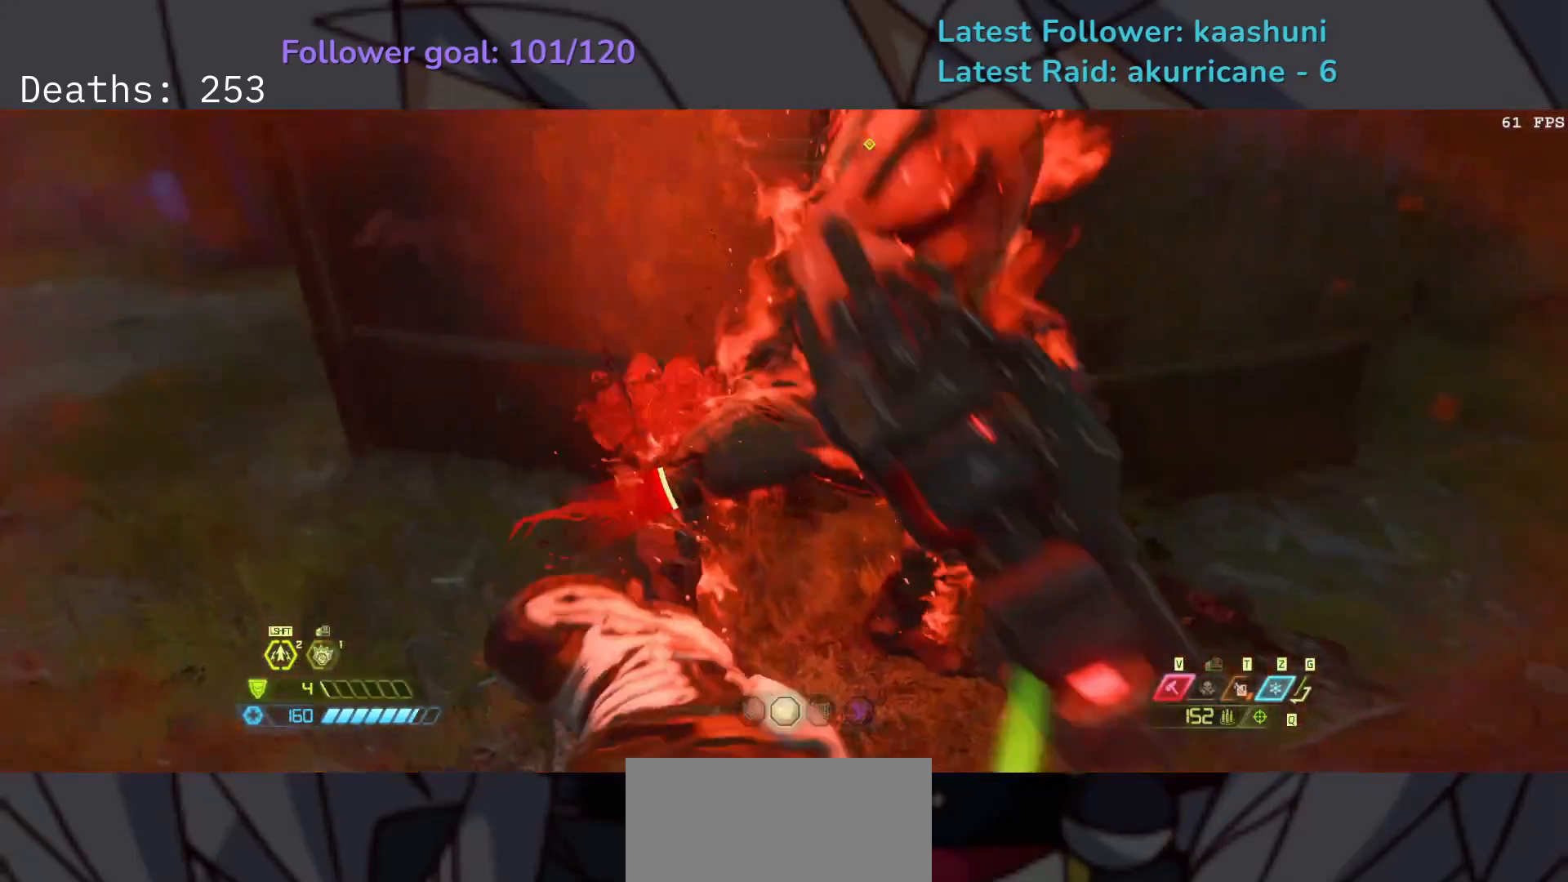
{"keys": ["d"], "mouse": [], "events": [[33, "e", "up"], [283, "d", "down"]]}